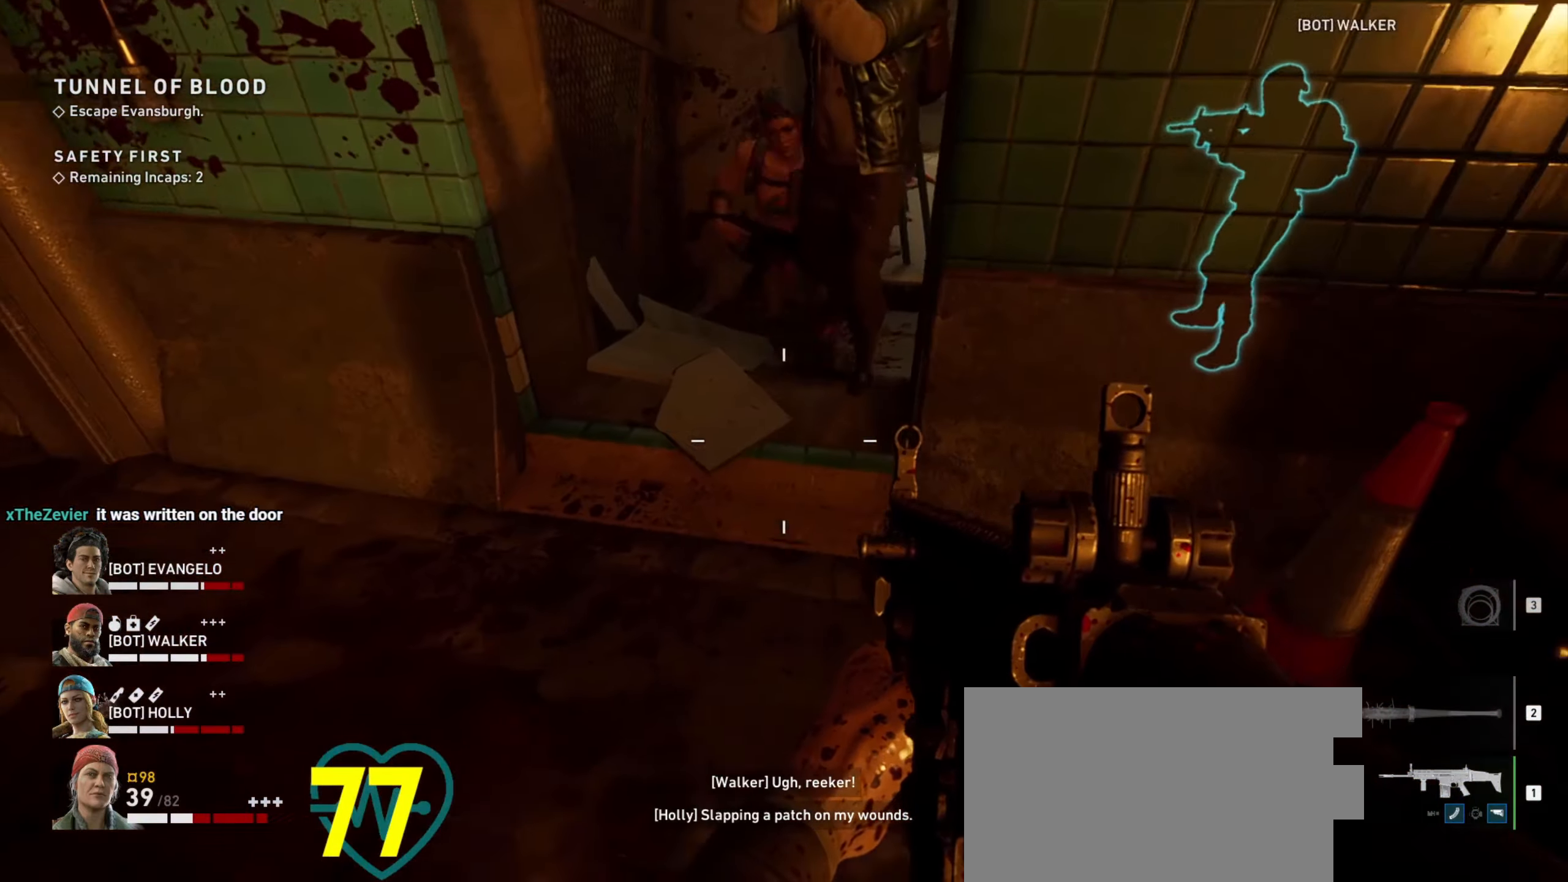
Gameplay with keyboard and mouse; each line is a JSON object with the keys and mouse buttons held at the frame after it. "events" lists presses ("down") and releases ("up") of "1", "2", "3", "4", "a", "alt", "c", "ctrl", "d", "e", "f", "q", "r", "s", "shift", "space", "tab", "v", "w", "x", "z", "mouse_left", "mouse_wheel" and "mouse_right" between this image and that frame as [ms after this image, input, new state], when the widget could be followed in between. "mouse_left", "mouse_wheel", "mouse_right" = the "left", "wheel", "right" buttons of the "mouse" list. No other keys are recorded. "wheel" means that the mouse wheel is clicked or scrolled. Not read: mouse_move.
{"keys": ["w"], "mouse": [], "events": [[17, "a", "down"], [17, "d", "up"], [117, "s", "up"], [217, "a", "up"], [350, "w", "down"]]}
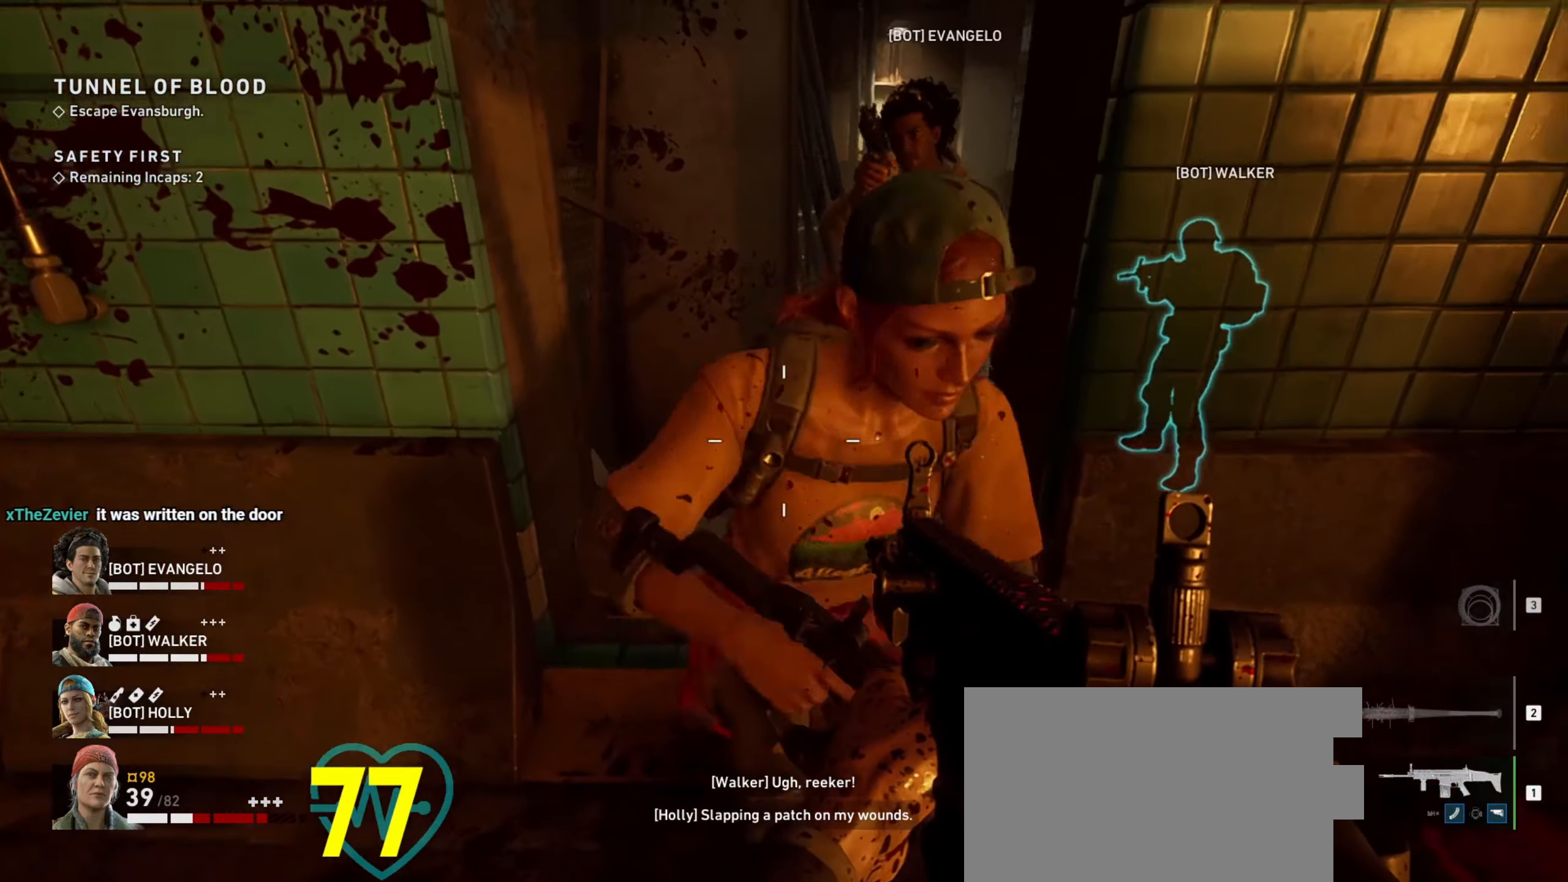
{"keys": ["d", "w"], "mouse": [], "events": [[417, "d", "down"]]}
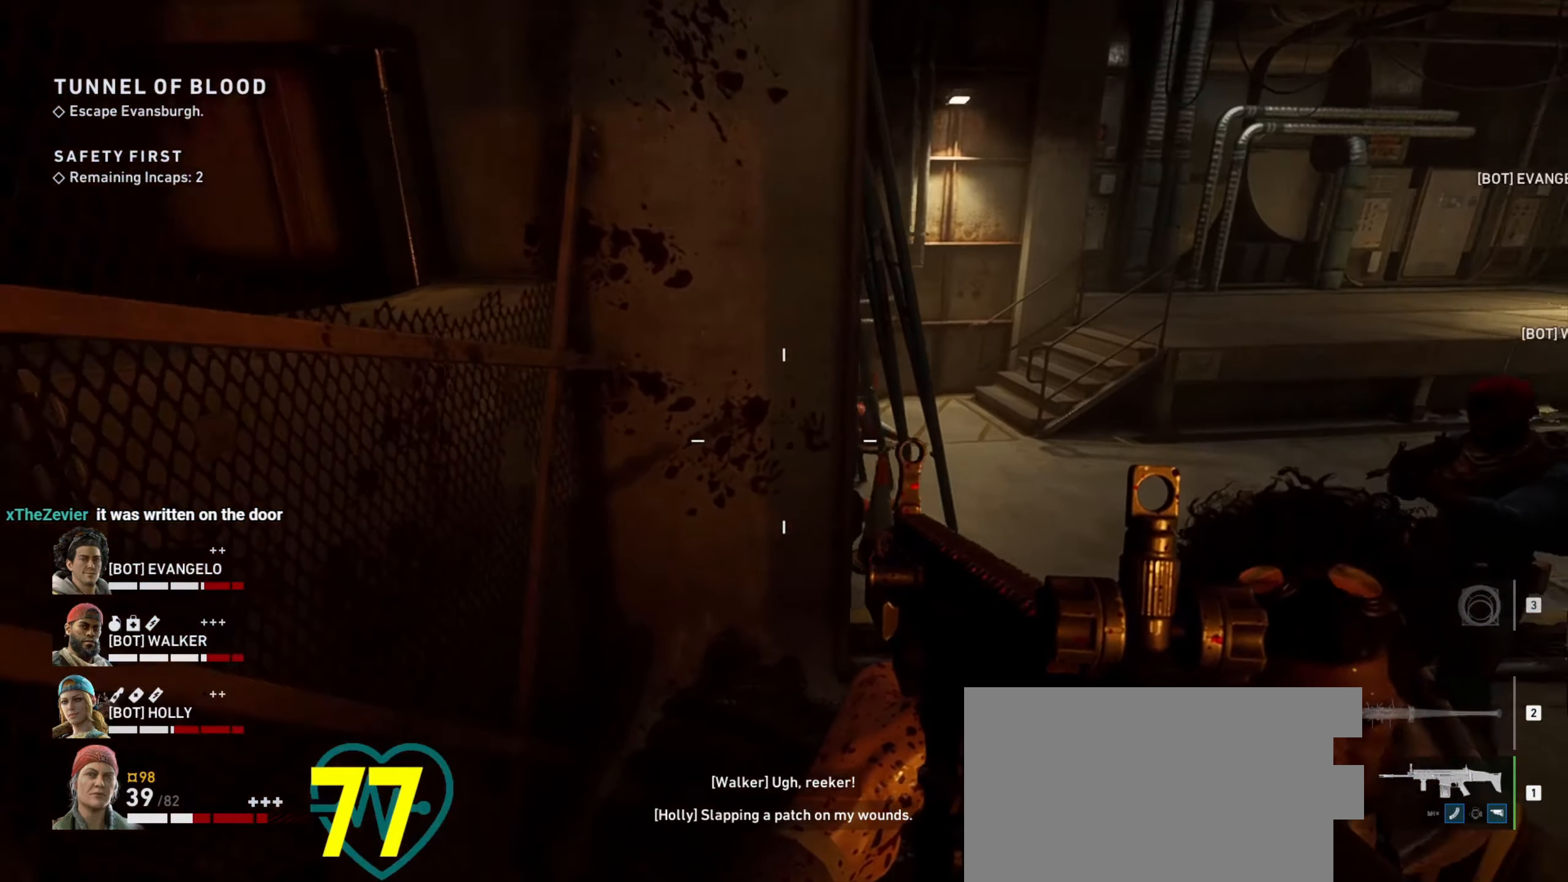
{"keys": ["w"], "mouse": [], "events": [[67, "d", "up"]]}
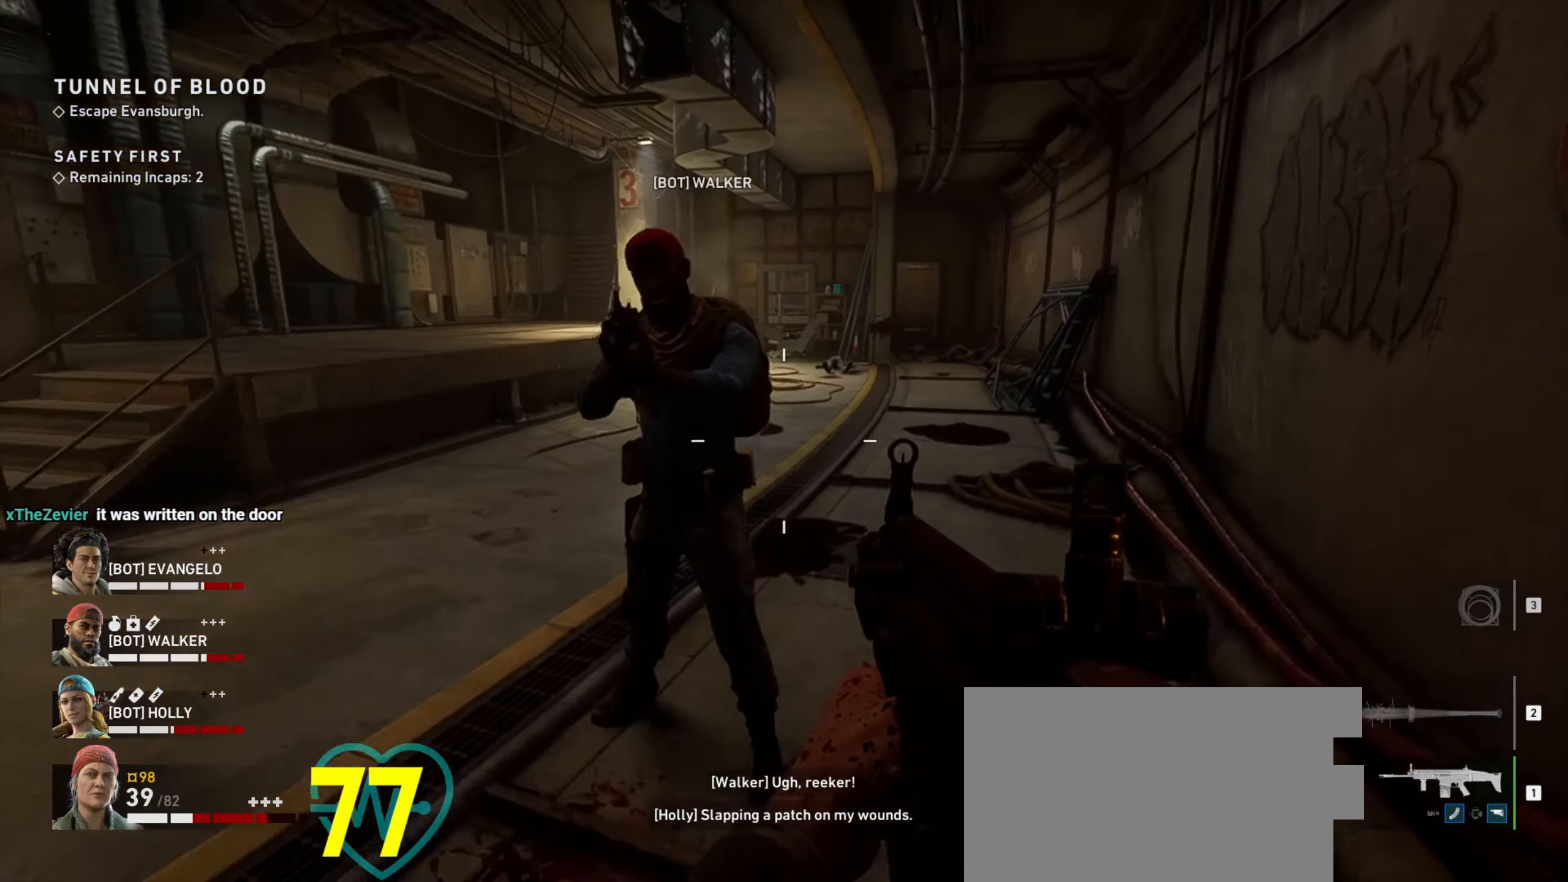
{"keys": ["w"], "mouse": [], "events": []}
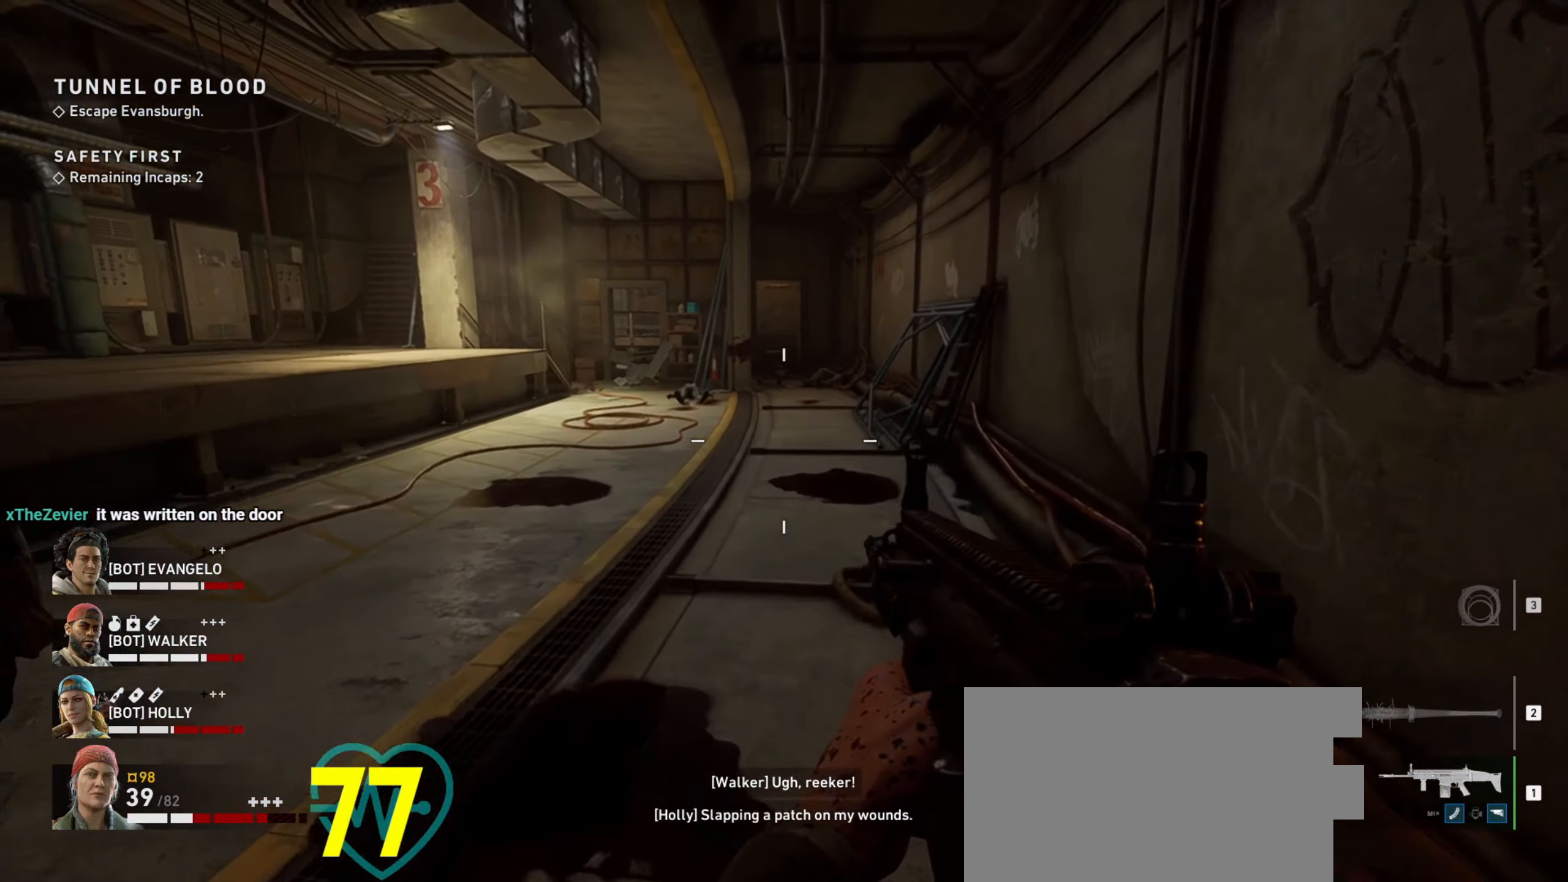
{"keys": ["shift", "w"], "mouse": [], "events": [[133, "shift", "down"]]}
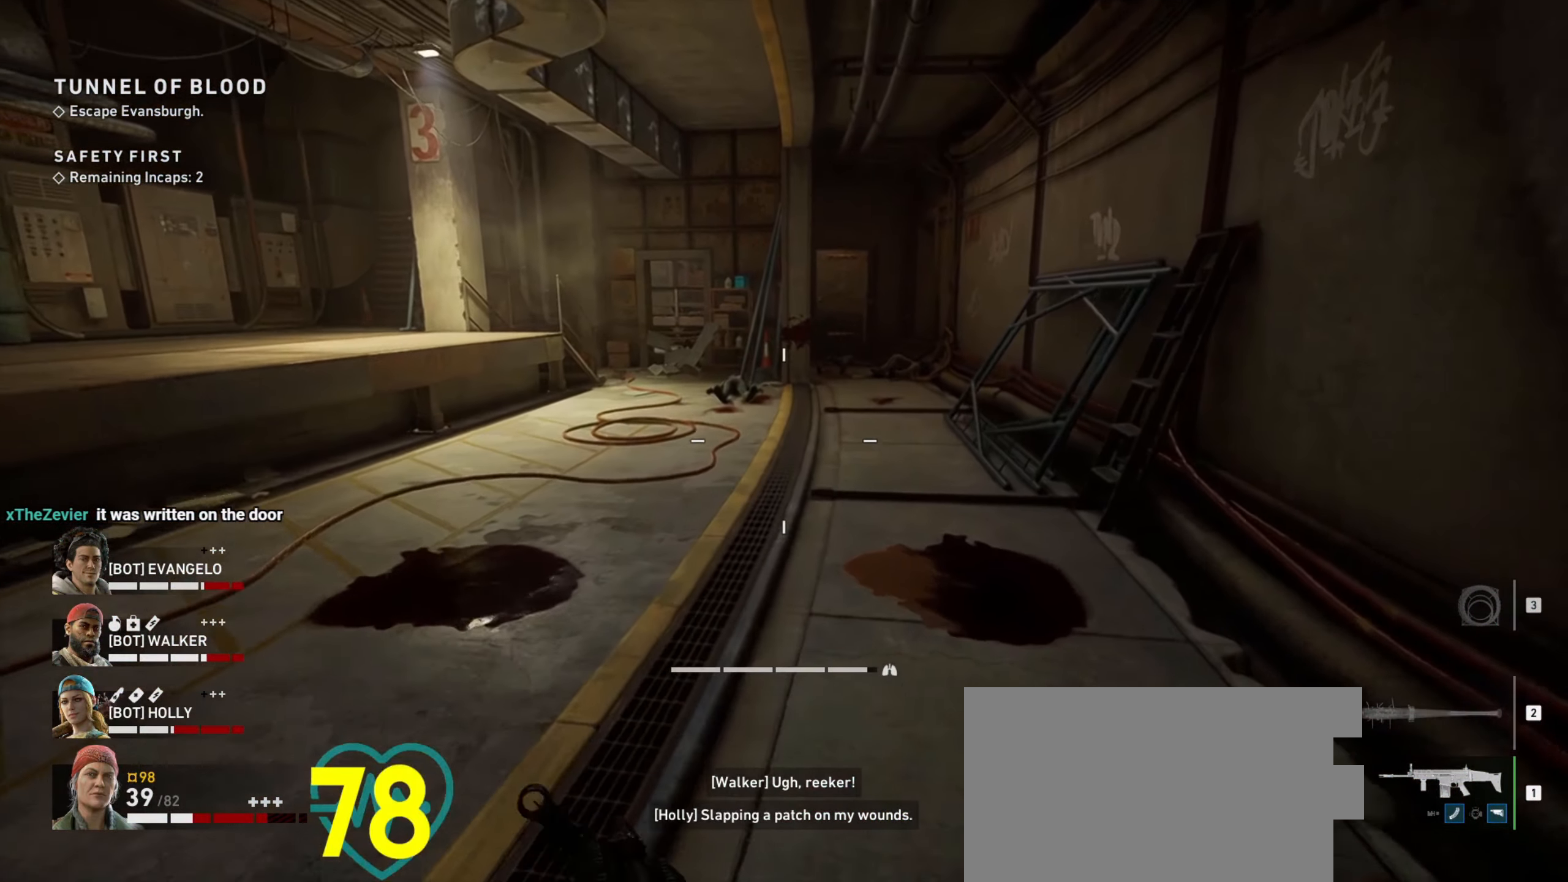
{"keys": ["shift", "w"], "mouse": [], "events": []}
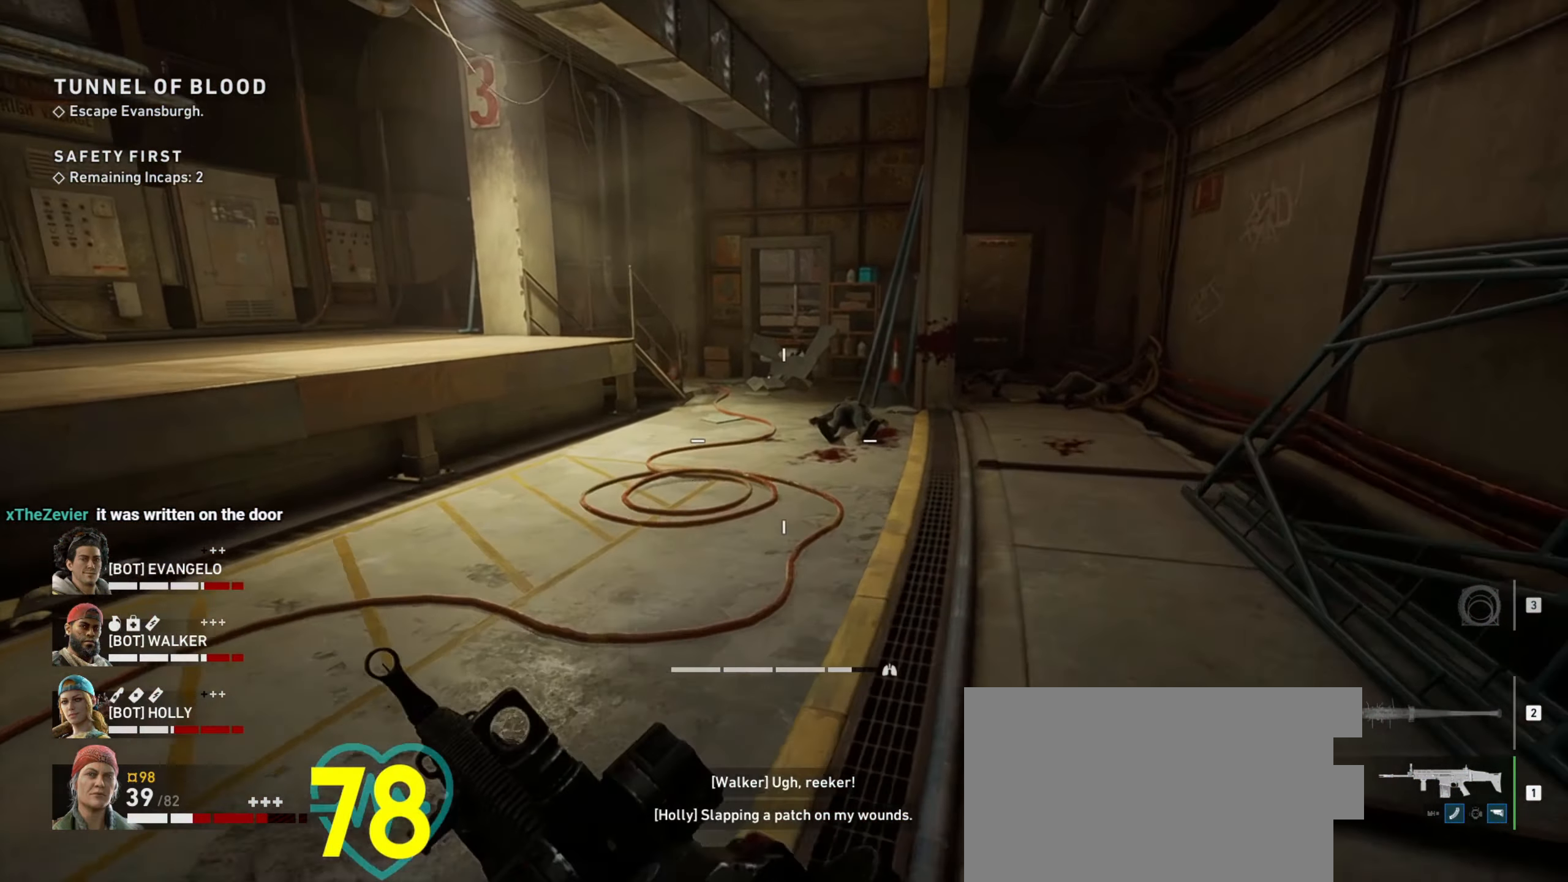
{"keys": ["shift", "w"], "mouse": [], "events": [[33, "d", "down"], [167, "d", "up"]]}
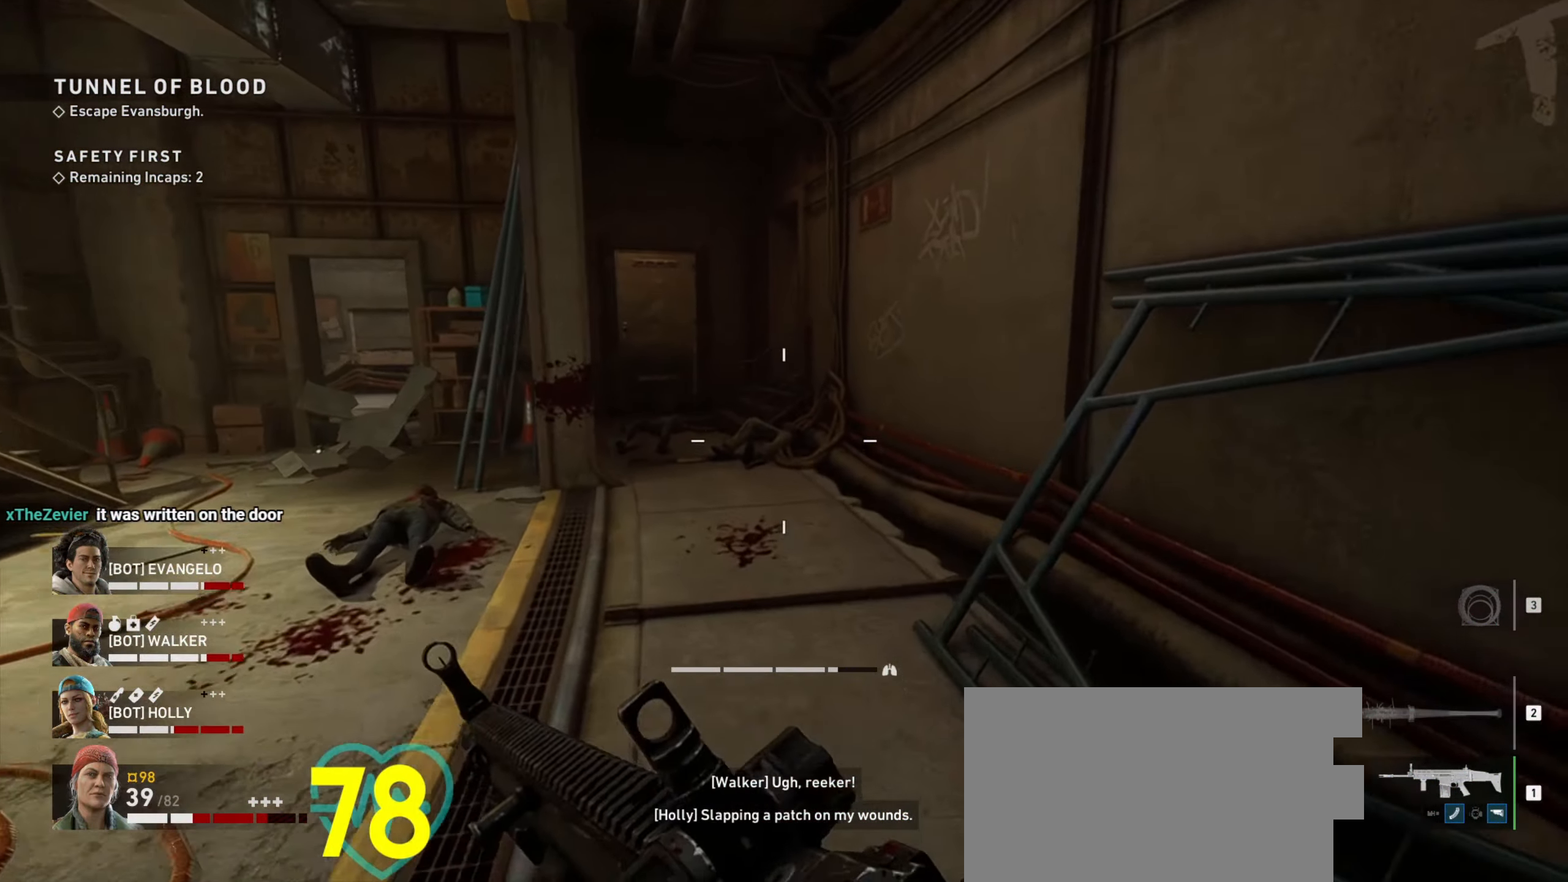
{"keys": ["shift", "w"], "mouse": [], "events": []}
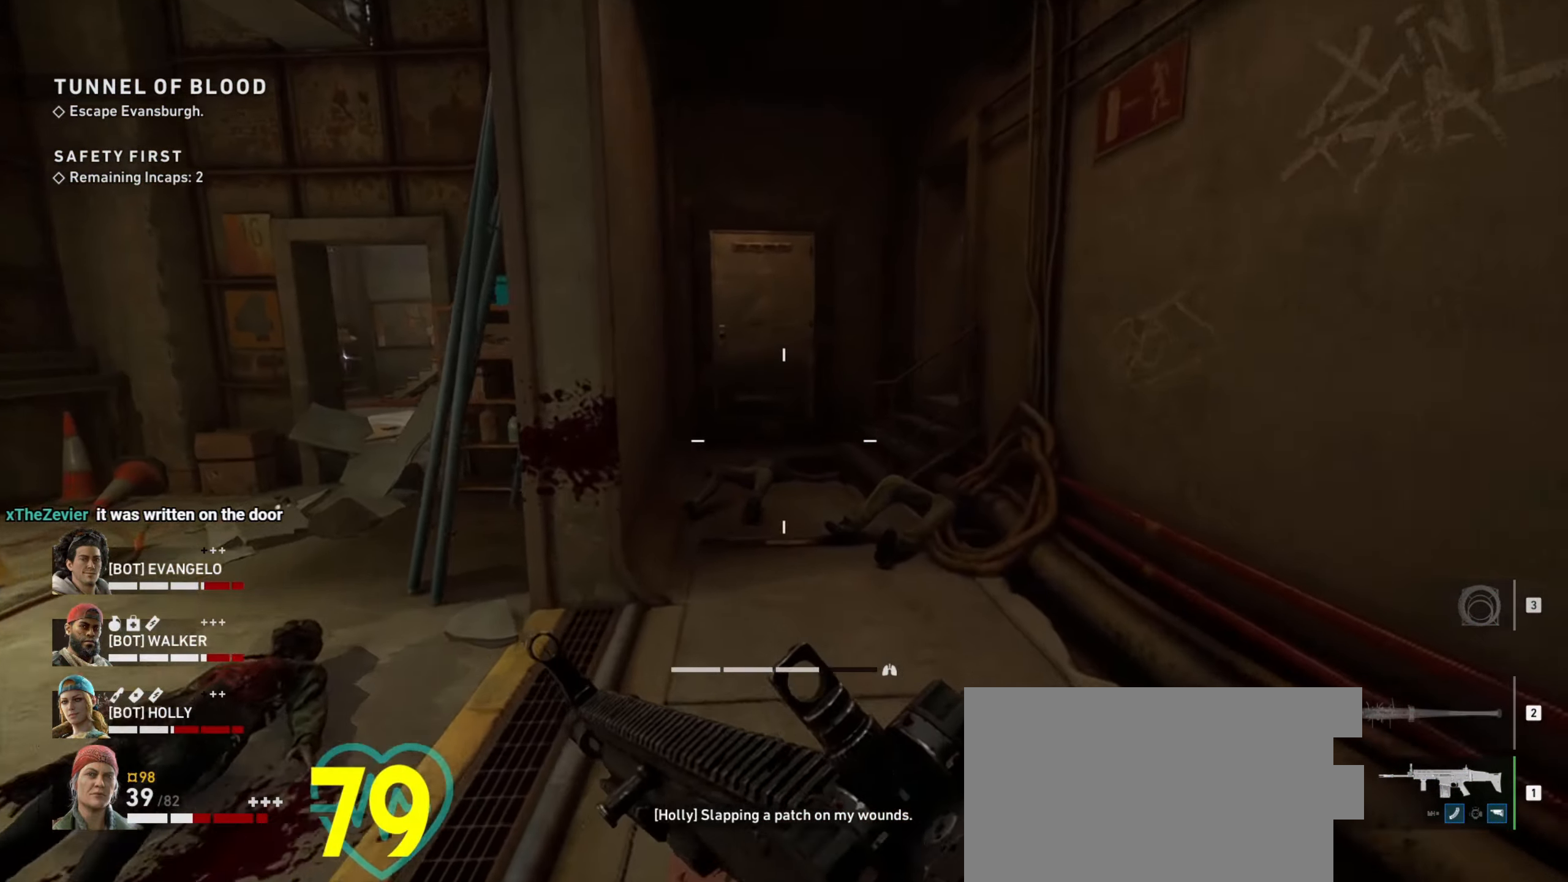
{"keys": ["a", "w"], "mouse": [], "events": [[334, "shift", "up"], [484, "a", "down"]]}
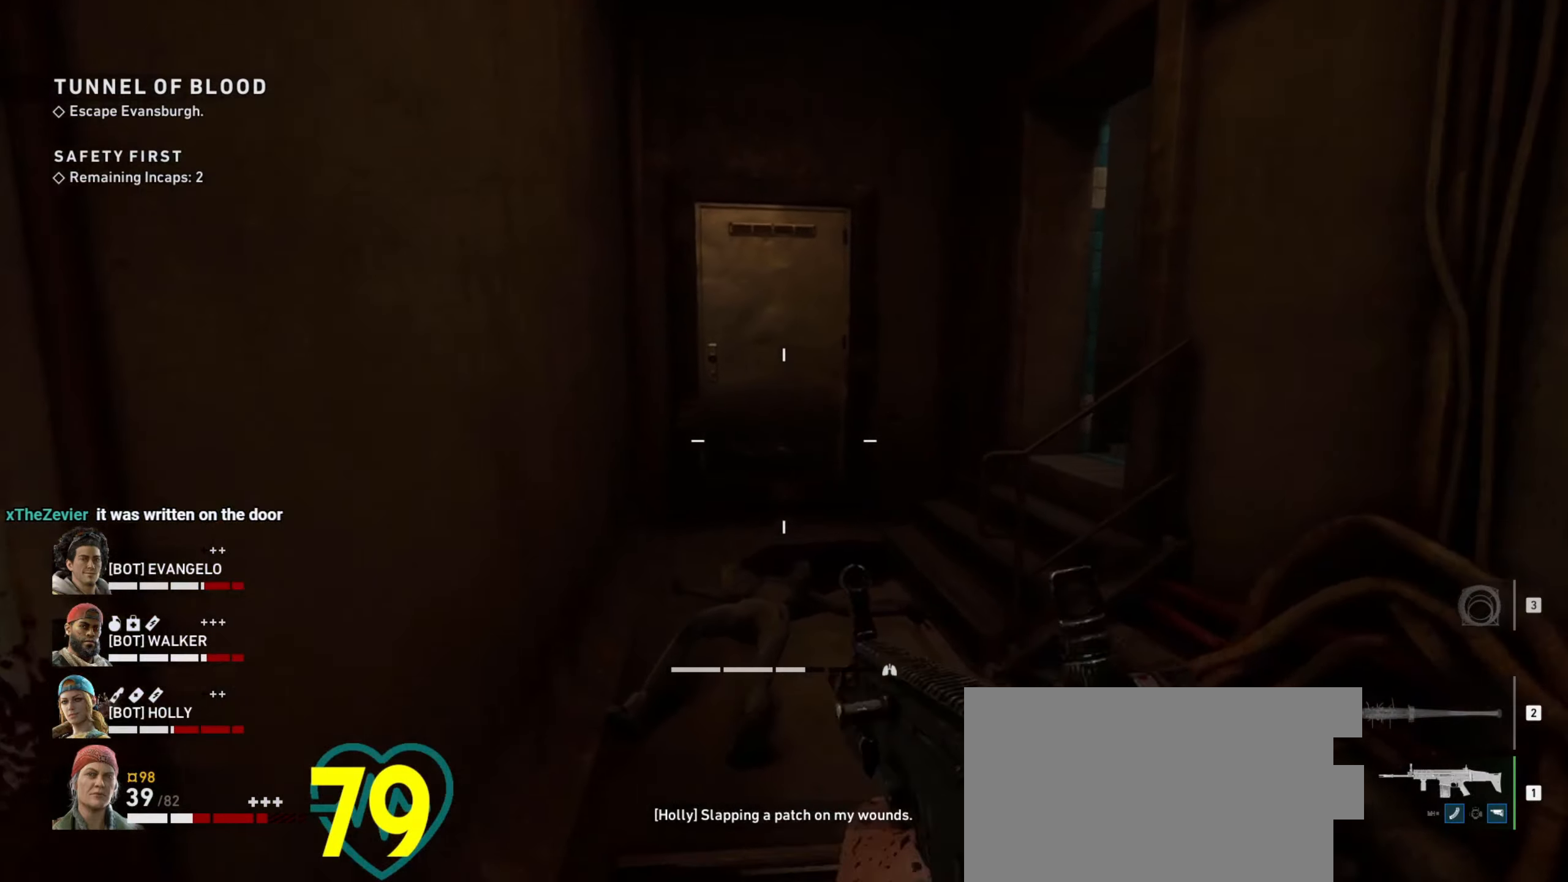
{"keys": ["a", "s"], "mouse": [], "events": [[167, "a", "up"], [200, "w", "up"], [250, "d", "down"], [350, "s", "down"], [450, "a", "down"], [450, "d", "up"]]}
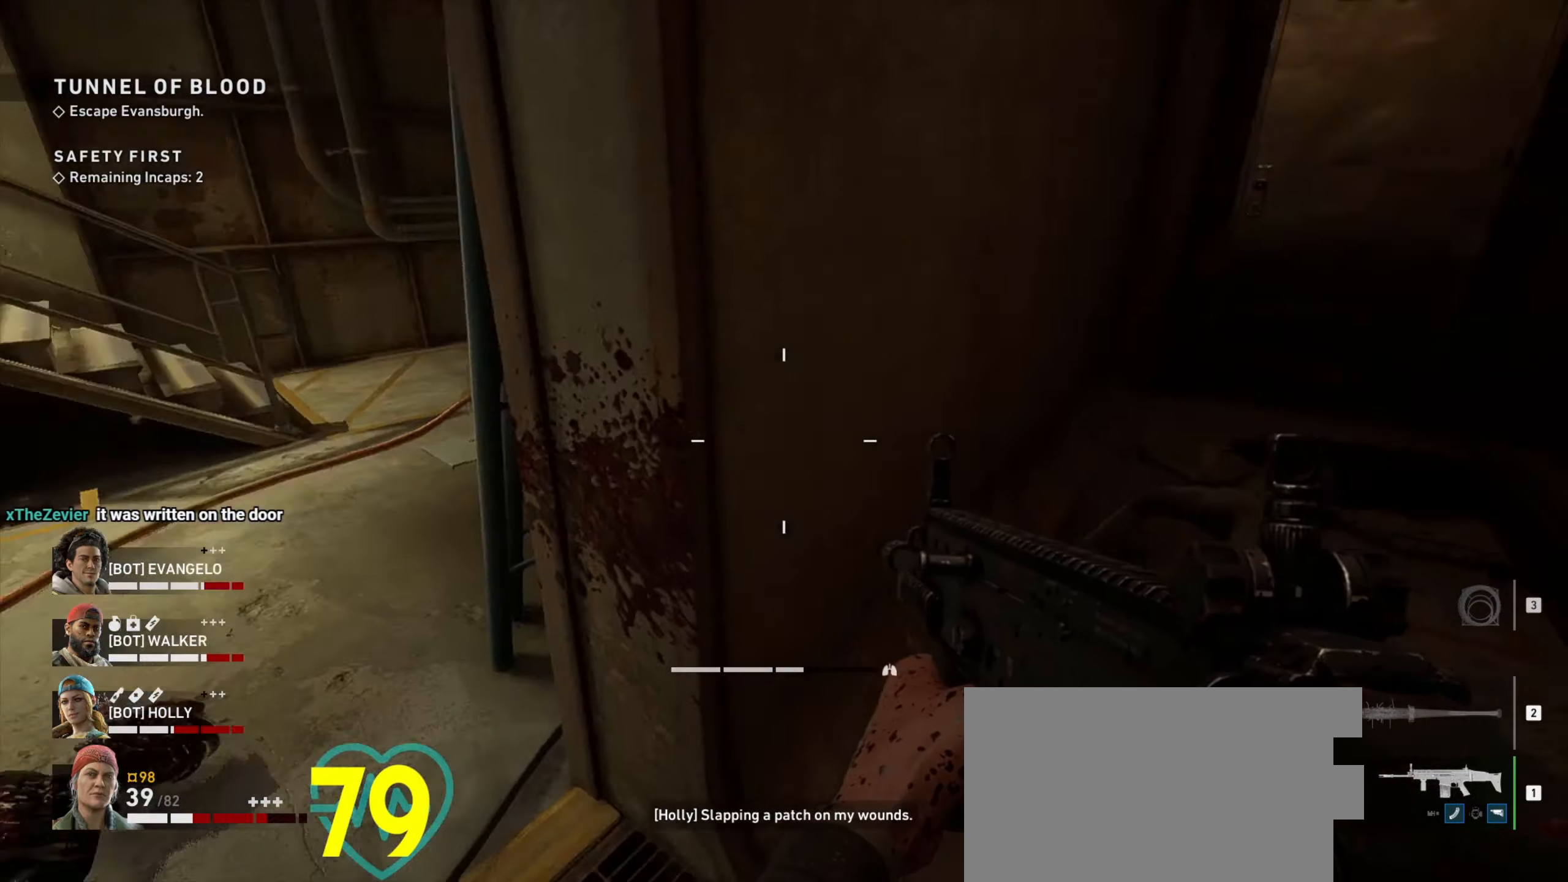
{"keys": ["shift", "w"], "mouse": [], "events": [[50, "s", "up"], [134, "w", "down"], [234, "a", "up"], [317, "shift", "down"]]}
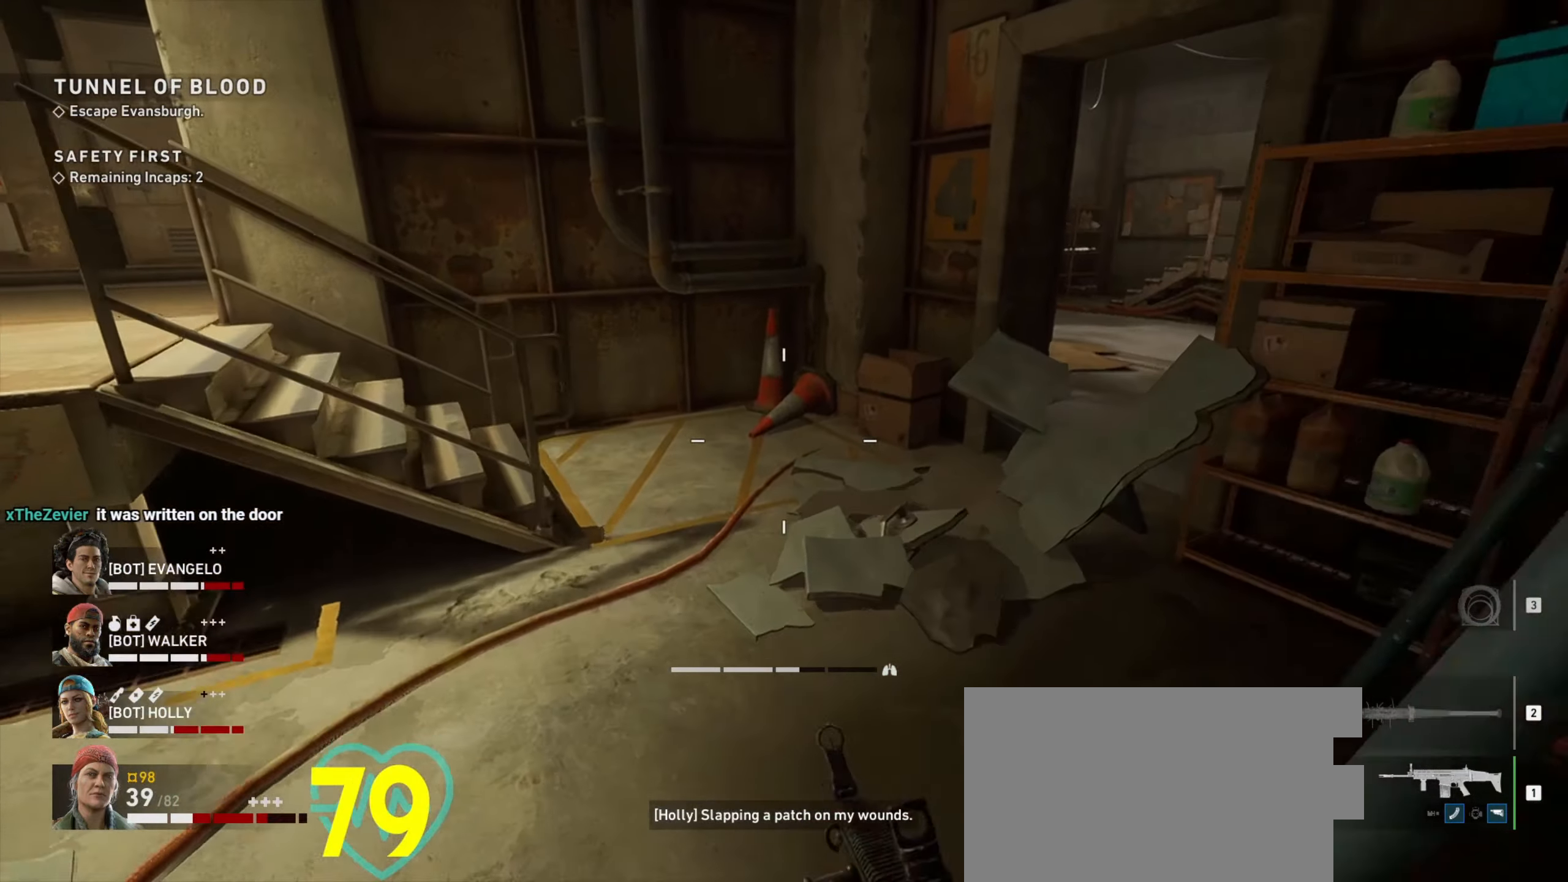
{"keys": ["shift", "w"], "mouse": [], "events": []}
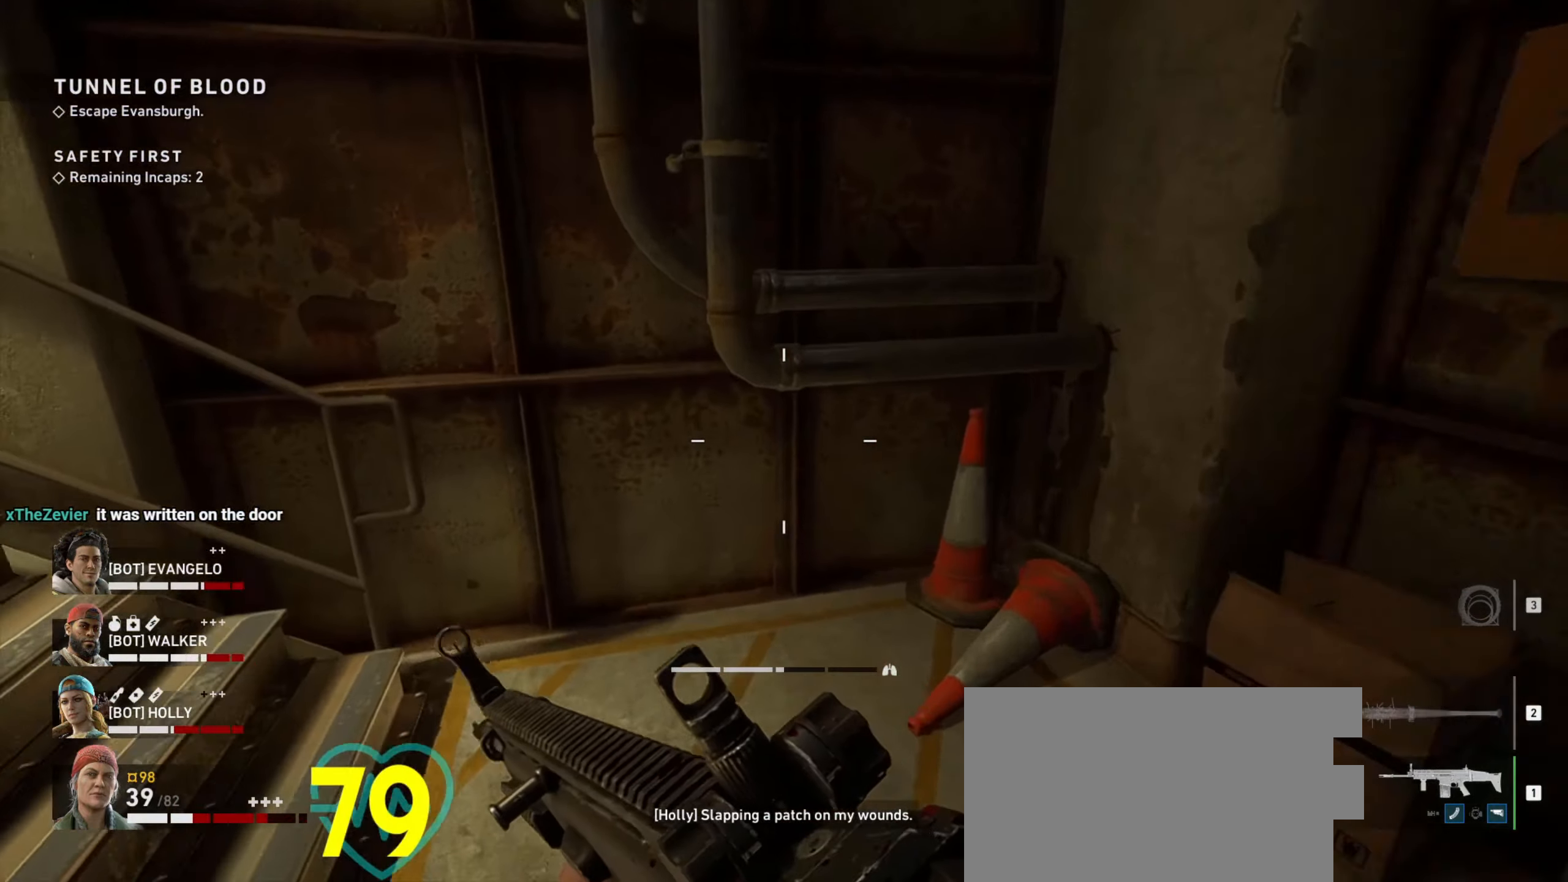
{"keys": ["shift", "w"], "mouse": [], "events": []}
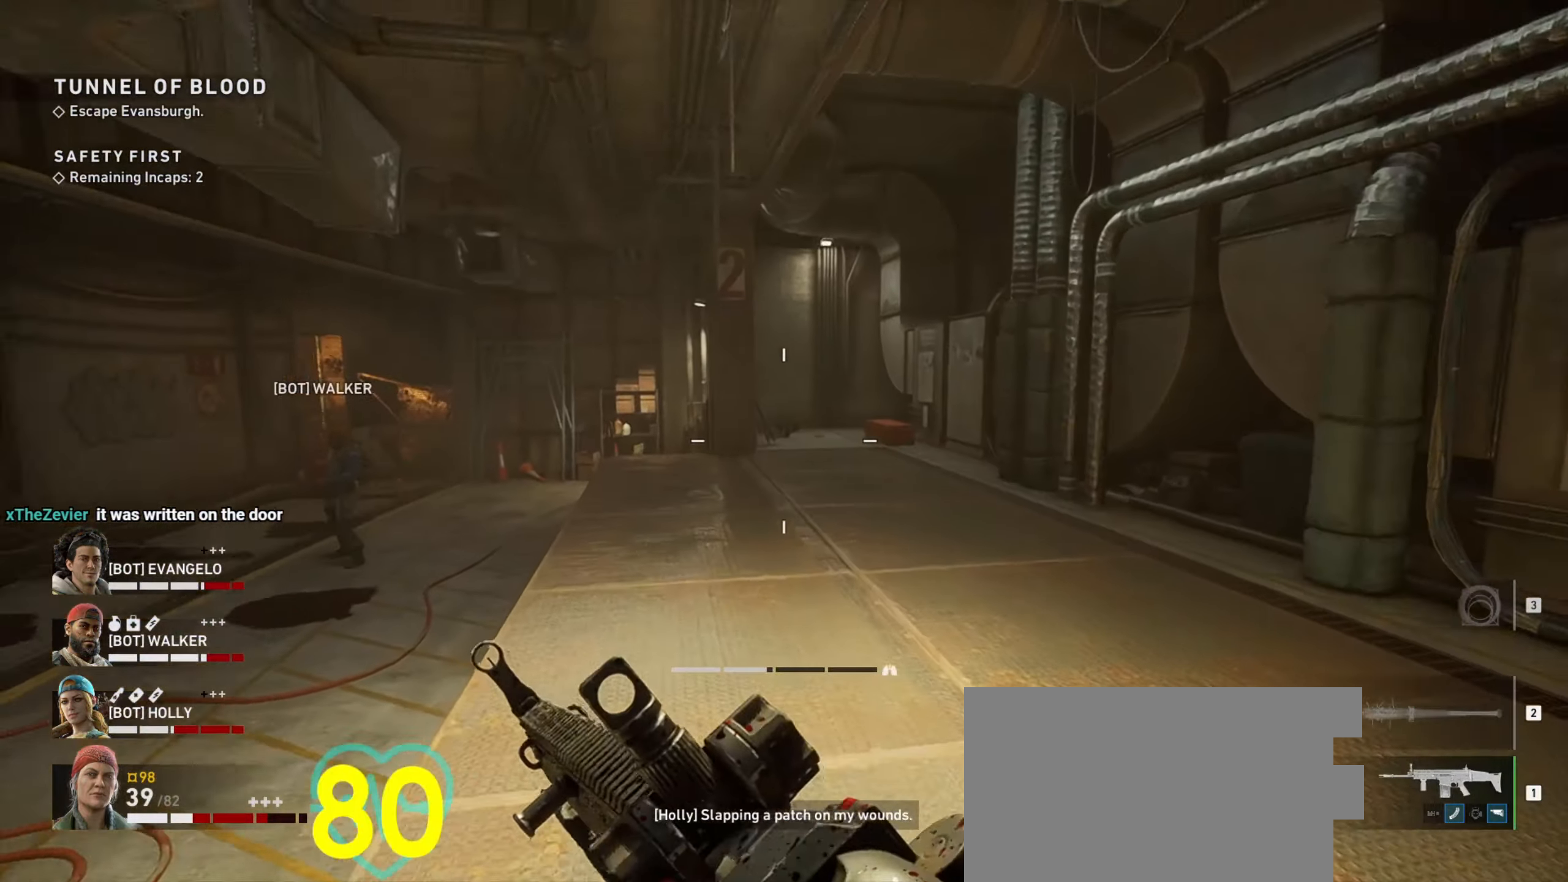
{"keys": ["a", "w"], "mouse": [], "events": [[134, "shift", "up"], [184, "a", "down"]]}
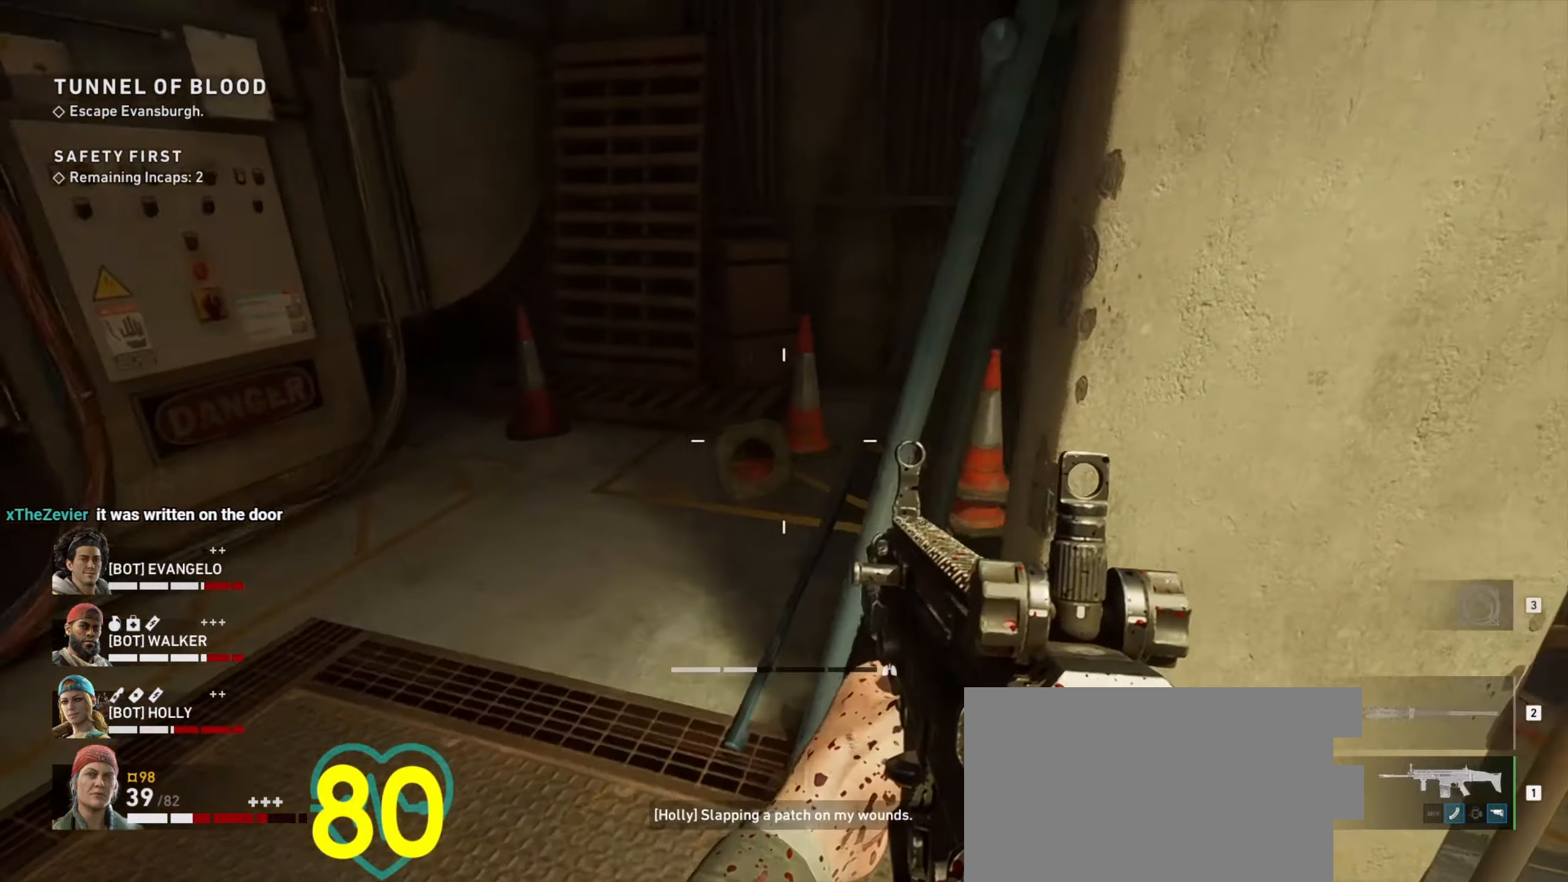
{"keys": ["a", "w"], "mouse": [], "events": [[100, "w", "up"], [484, "w", "down"]]}
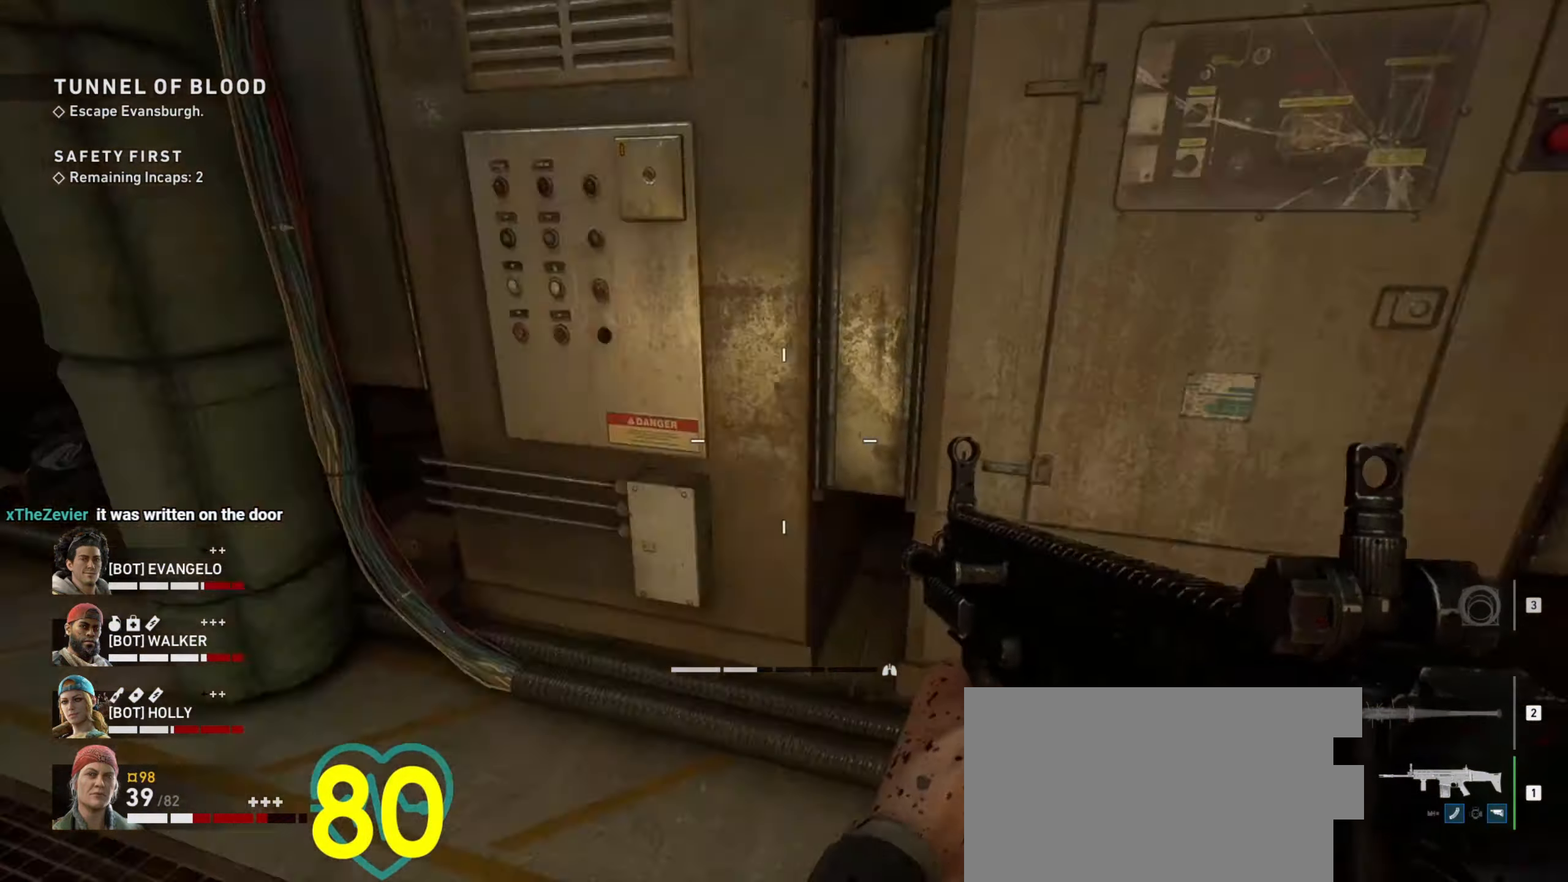
{"keys": ["w"], "mouse": [], "events": [[17, "a", "up"], [17, "shift", "down"], [117, "mouse_wheel", "down"], [217, "mouse_wheel", "up"], [267, "shift", "up"]]}
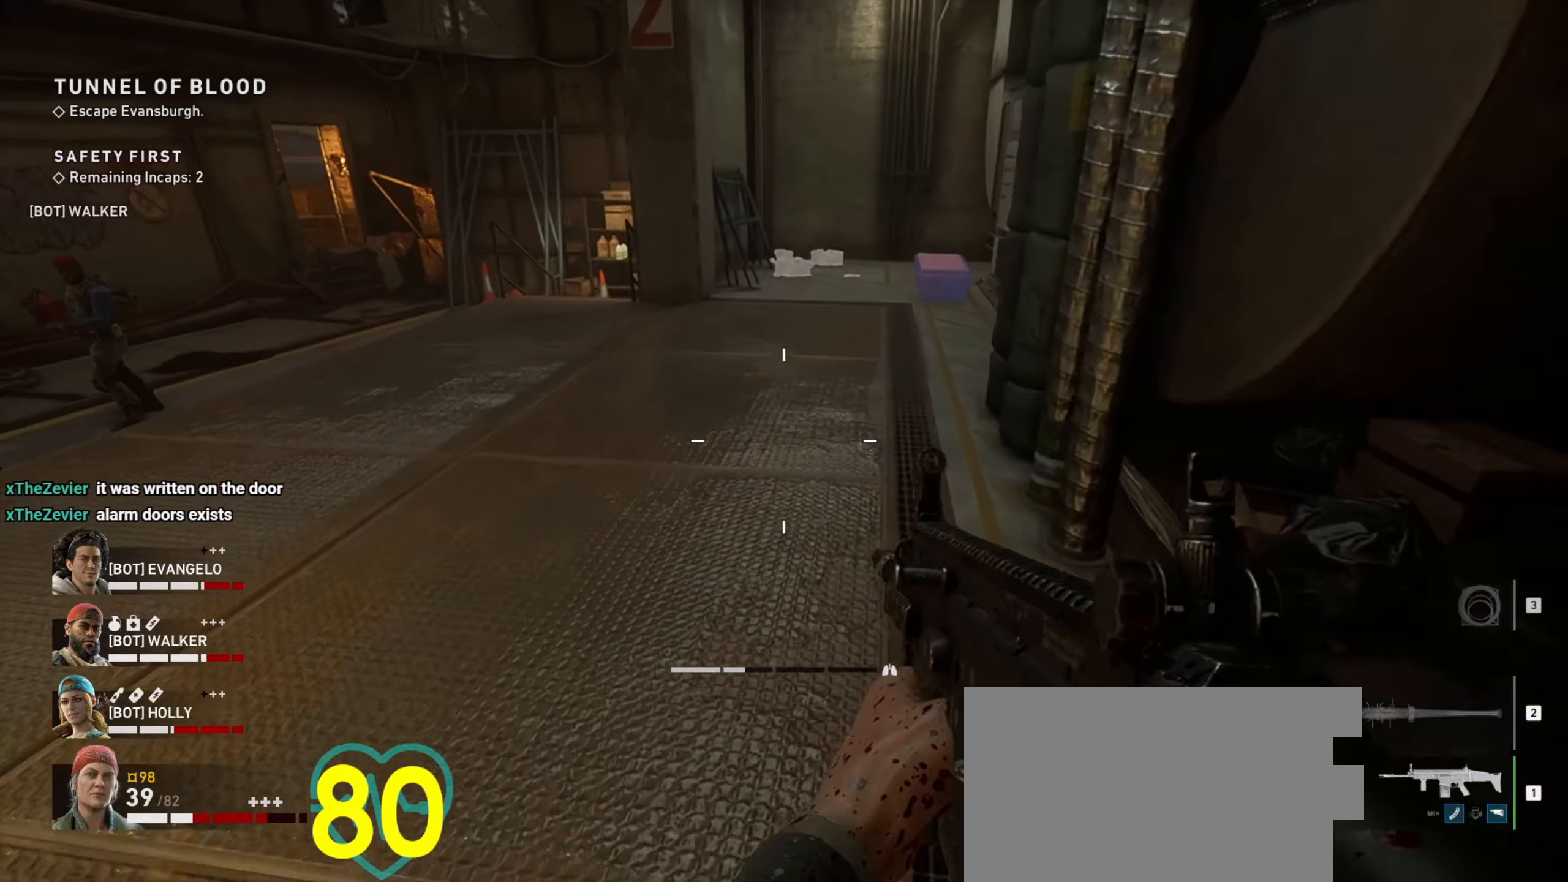
{"keys": ["shift", "w"], "mouse": [], "events": [[84, "shift", "down"]]}
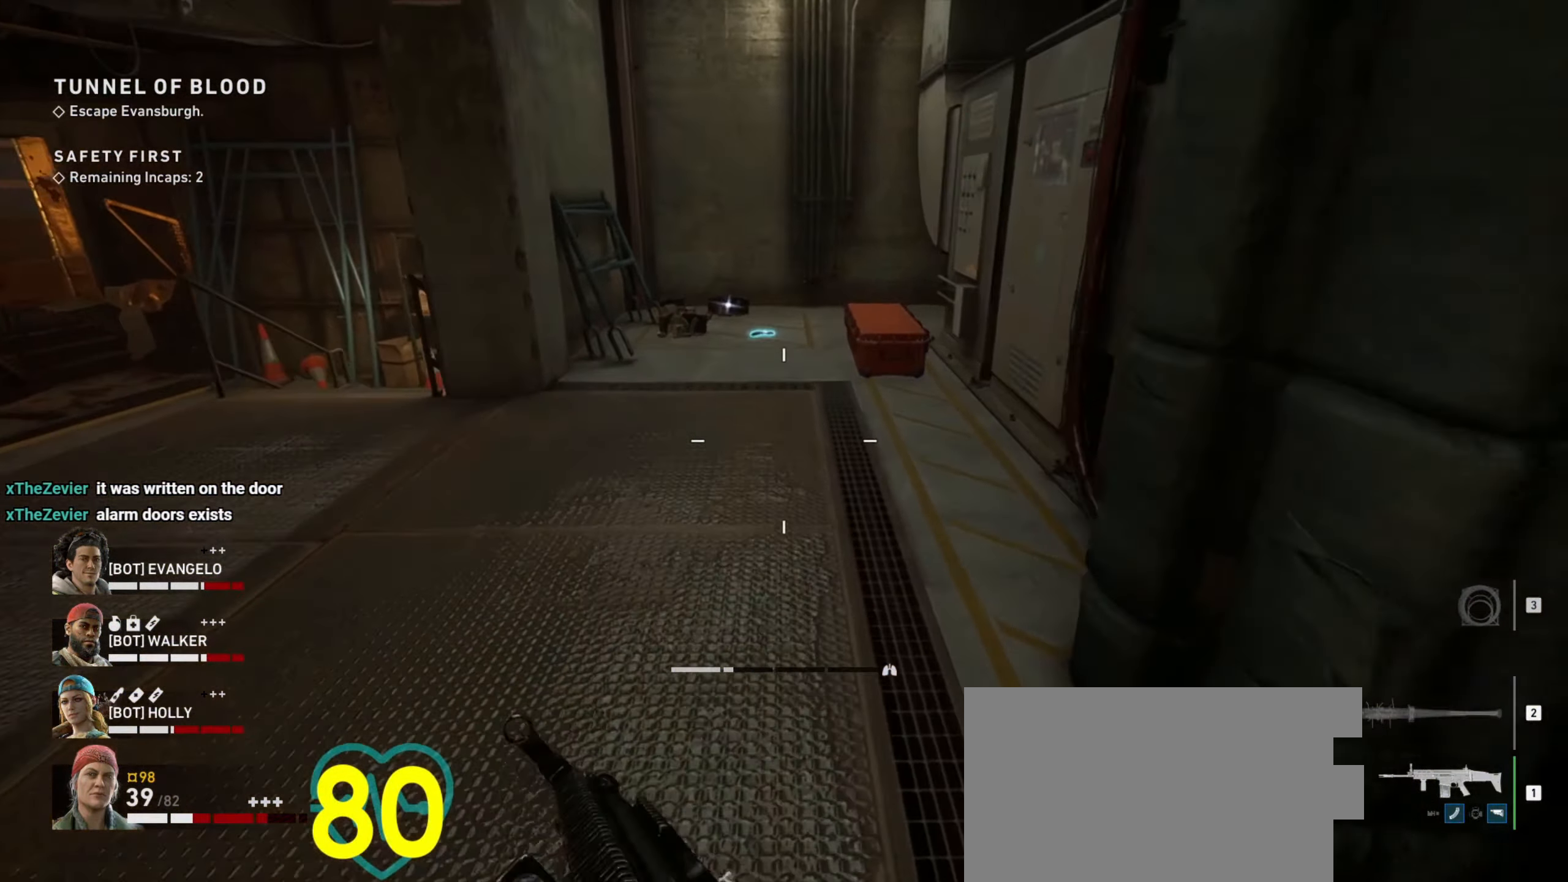
{"keys": ["shift", "w"], "mouse": [], "events": []}
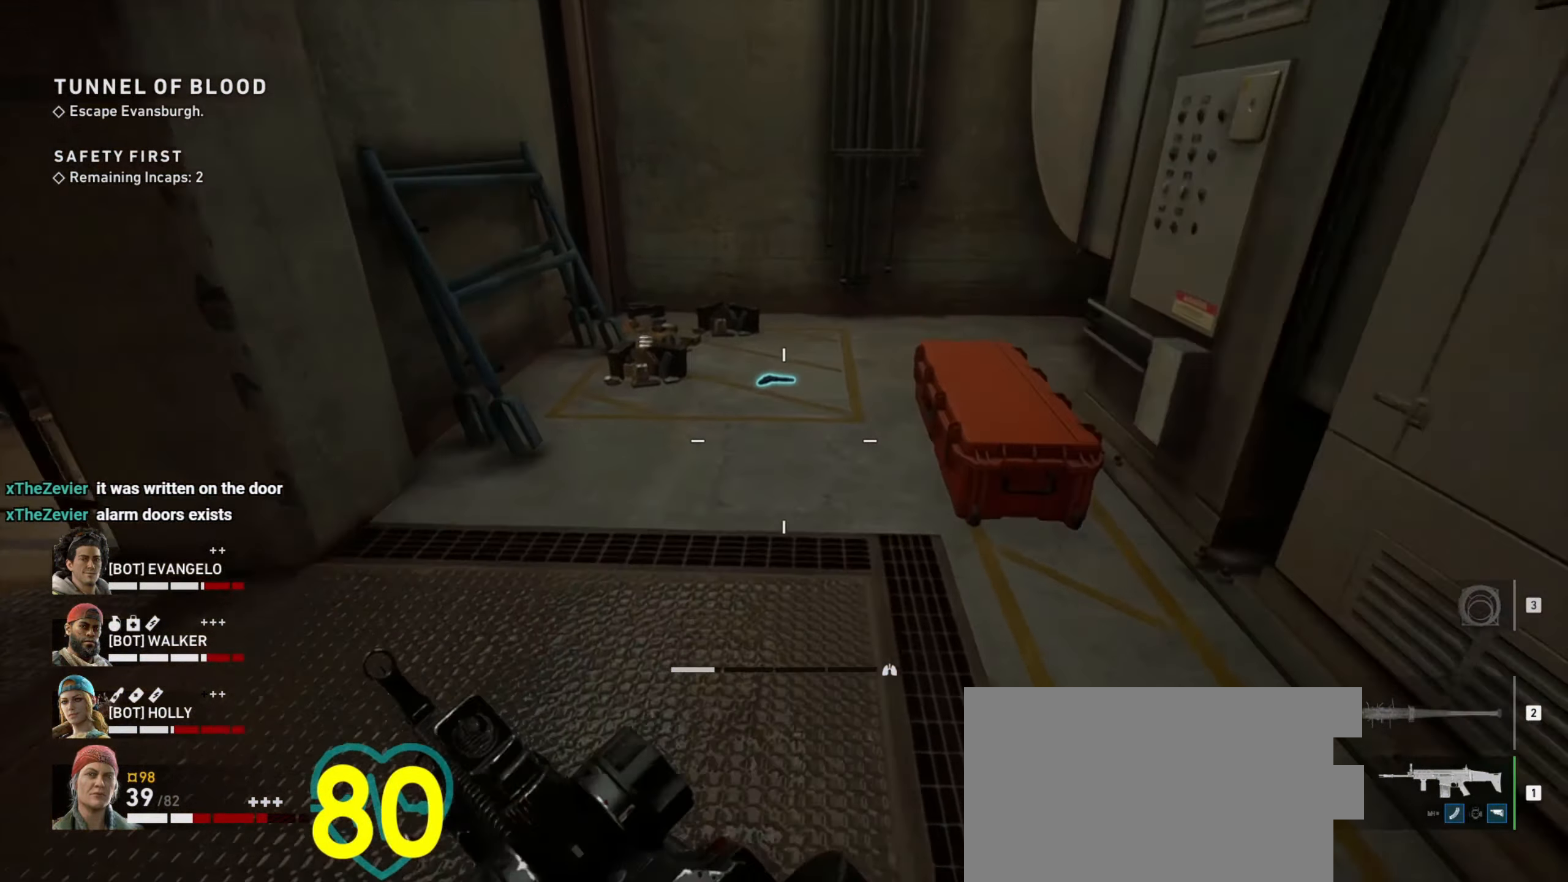
{"keys": [], "mouse": [], "events": [[350, "shift", "up"], [450, "w", "up"]]}
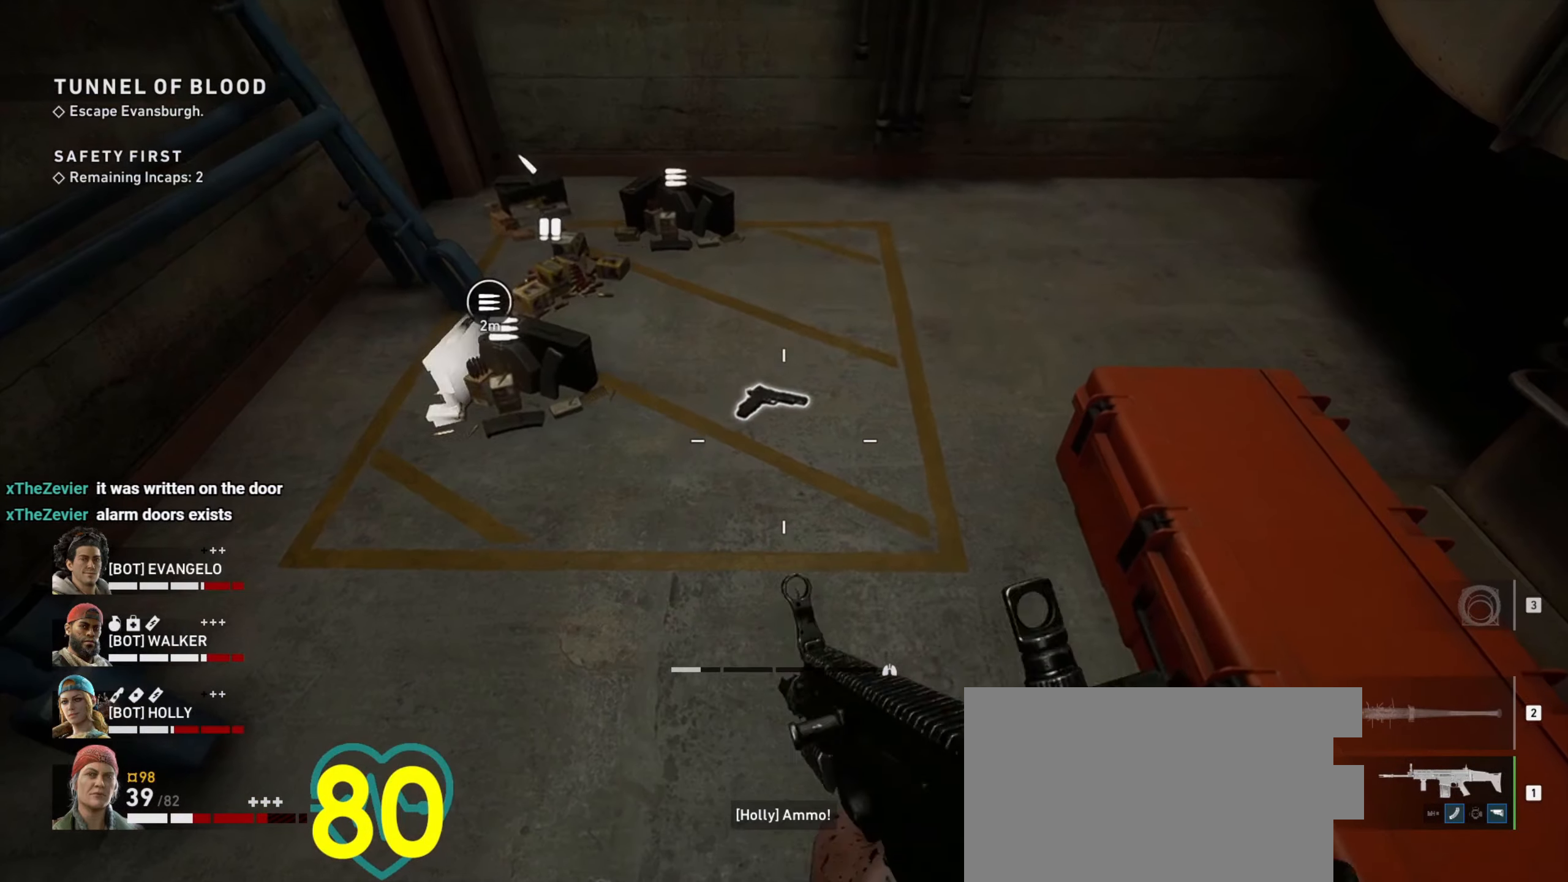
{"keys": [], "mouse": [], "events": [[333, "w", "down"], [450, "w", "up"]]}
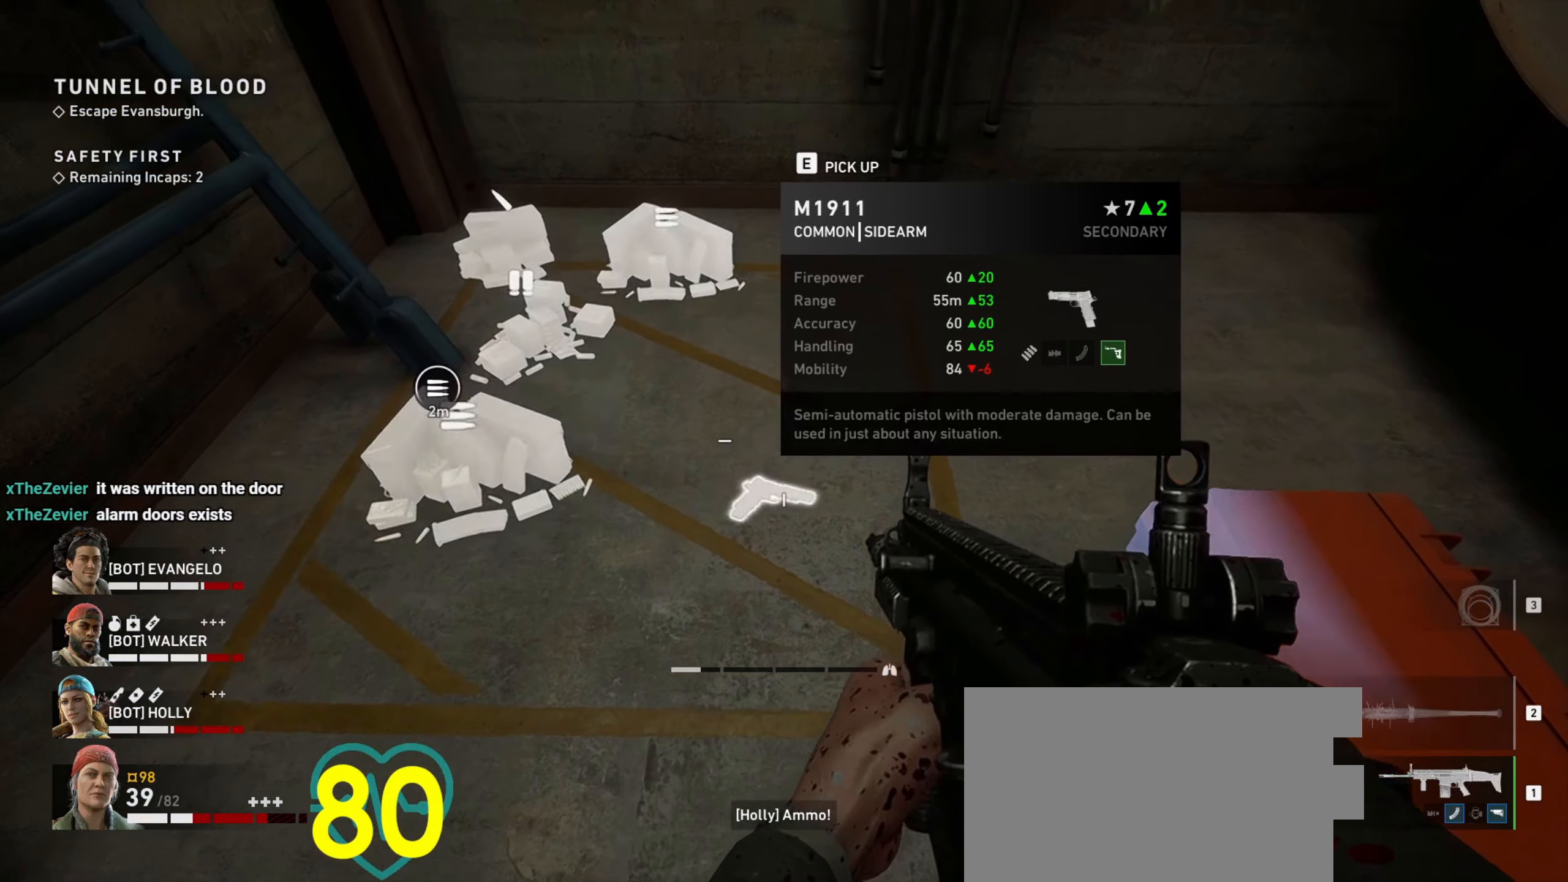
{"keys": [], "mouse": [], "events": [[333, "w", "down"], [466, "w", "up"]]}
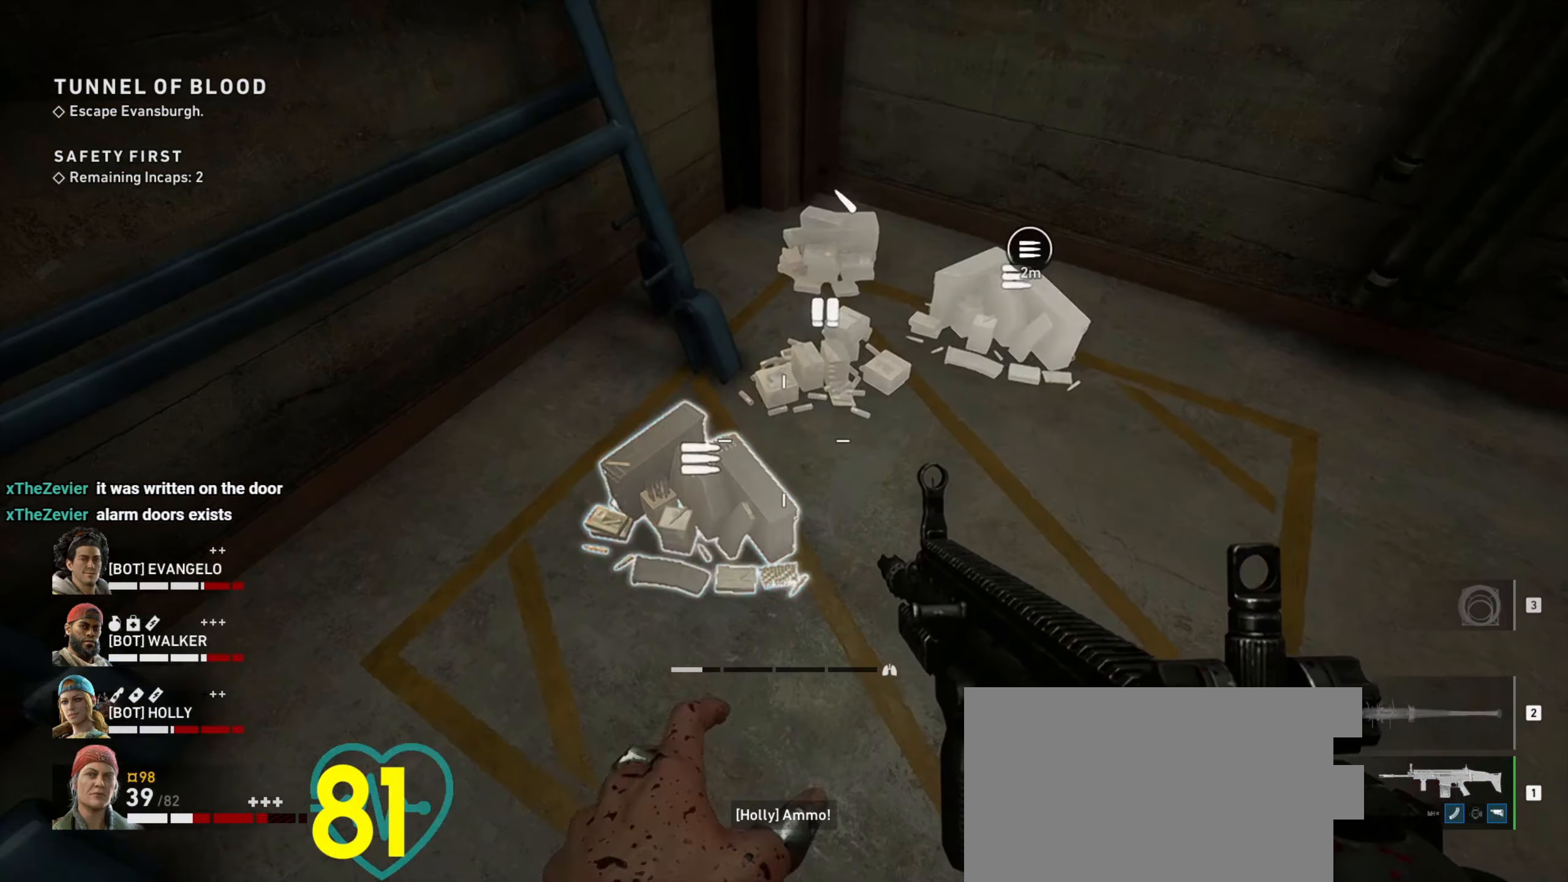
{"keys": [], "mouse": [], "events": []}
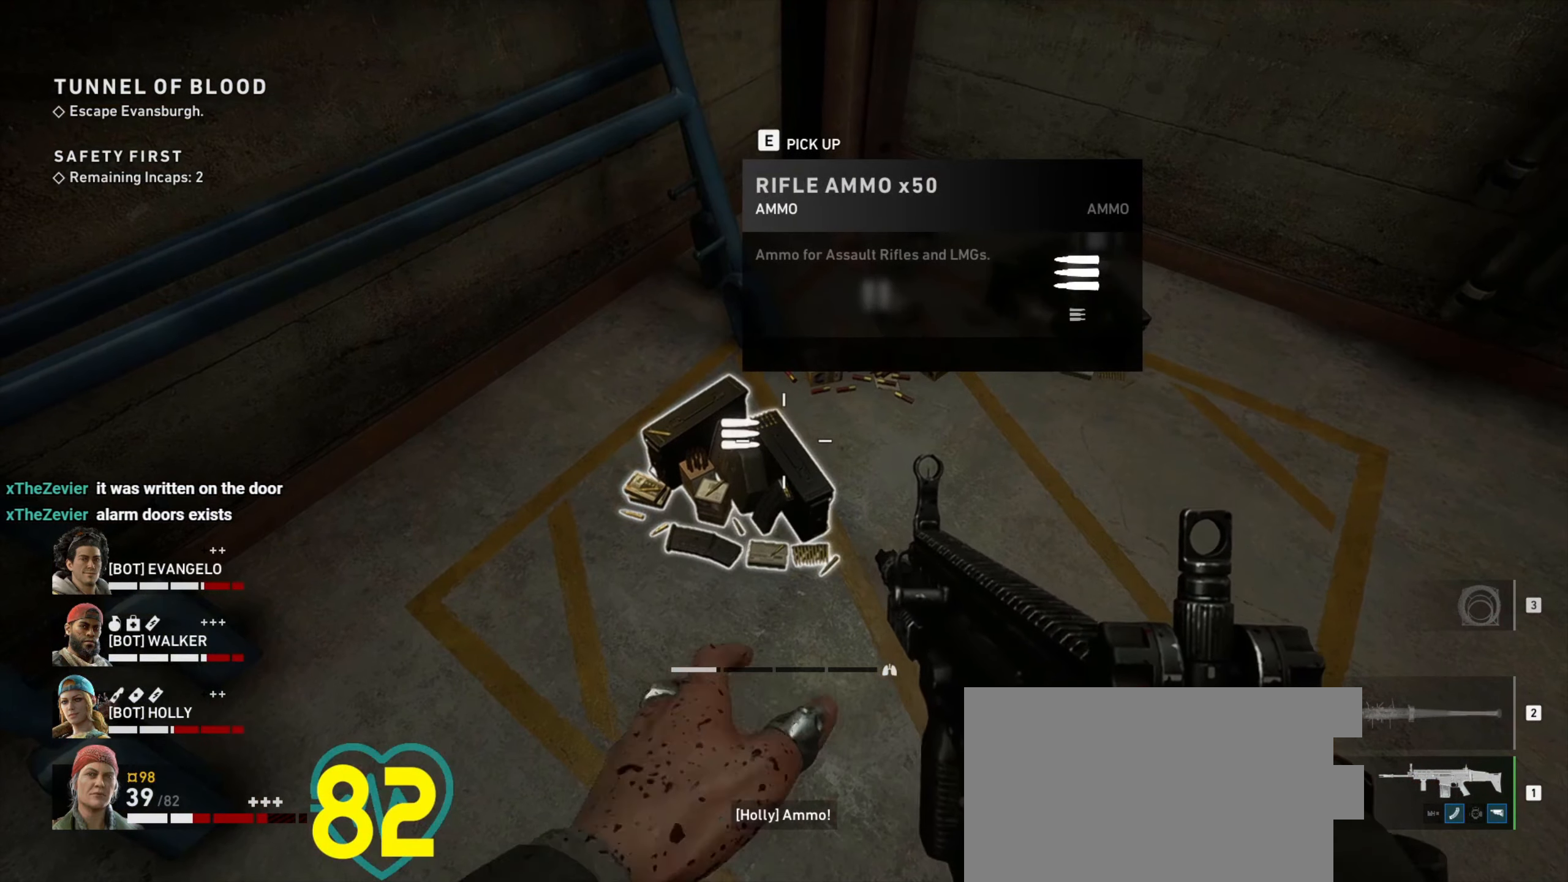
{"keys": [], "mouse": [], "events": []}
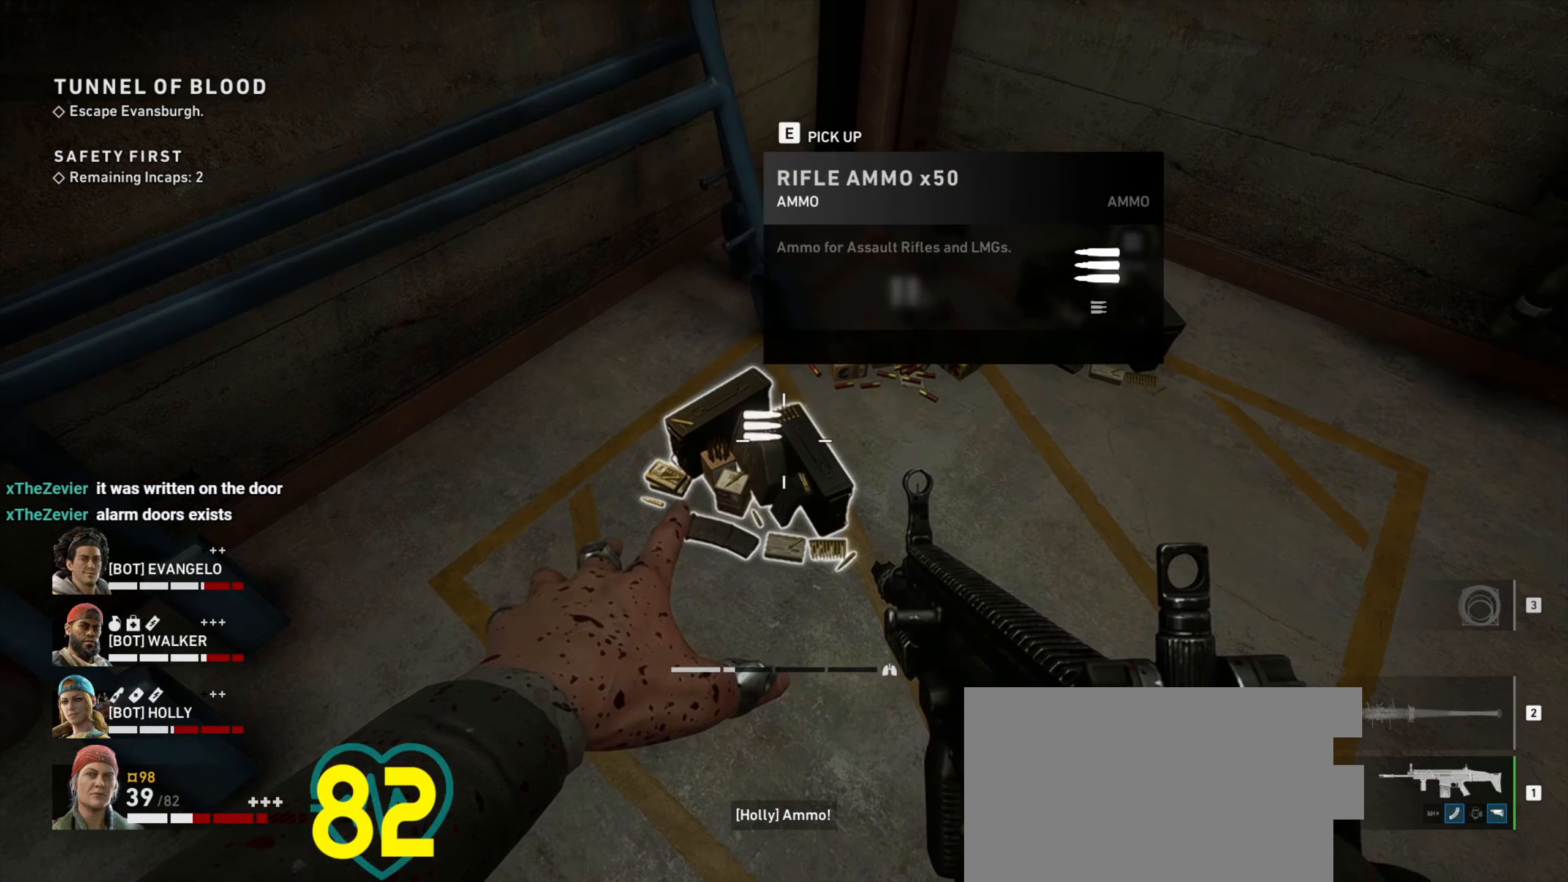
{"keys": ["w"], "mouse": [], "events": [[50, "e", "down"], [100, "e", "up"], [250, "d", "down"], [333, "w", "down"], [383, "d", "up"]]}
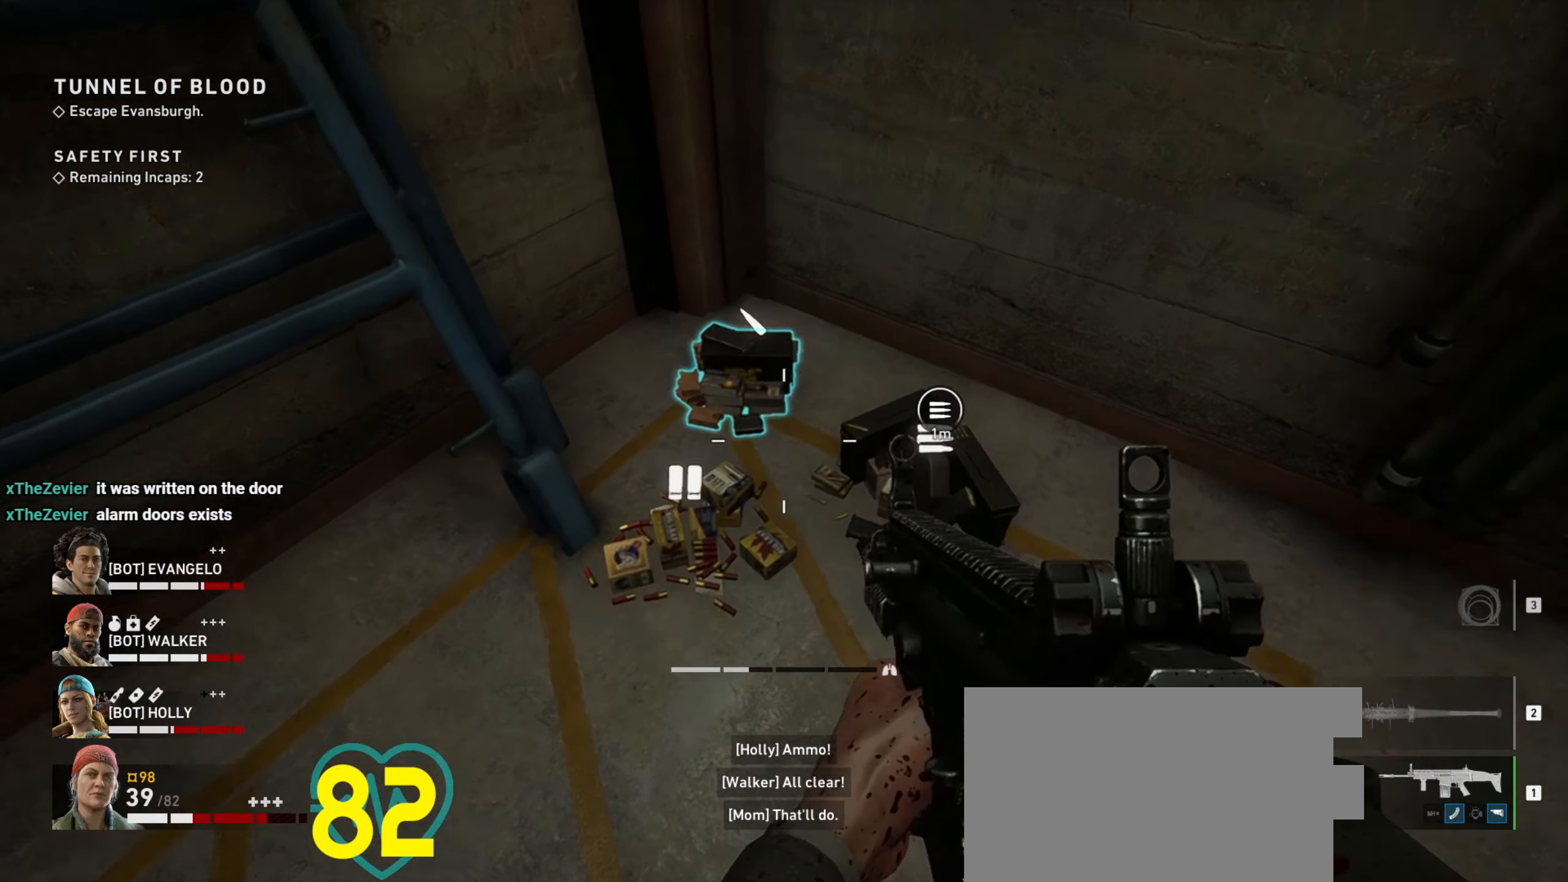
{"keys": [], "mouse": [], "events": [[16, "w", "up"]]}
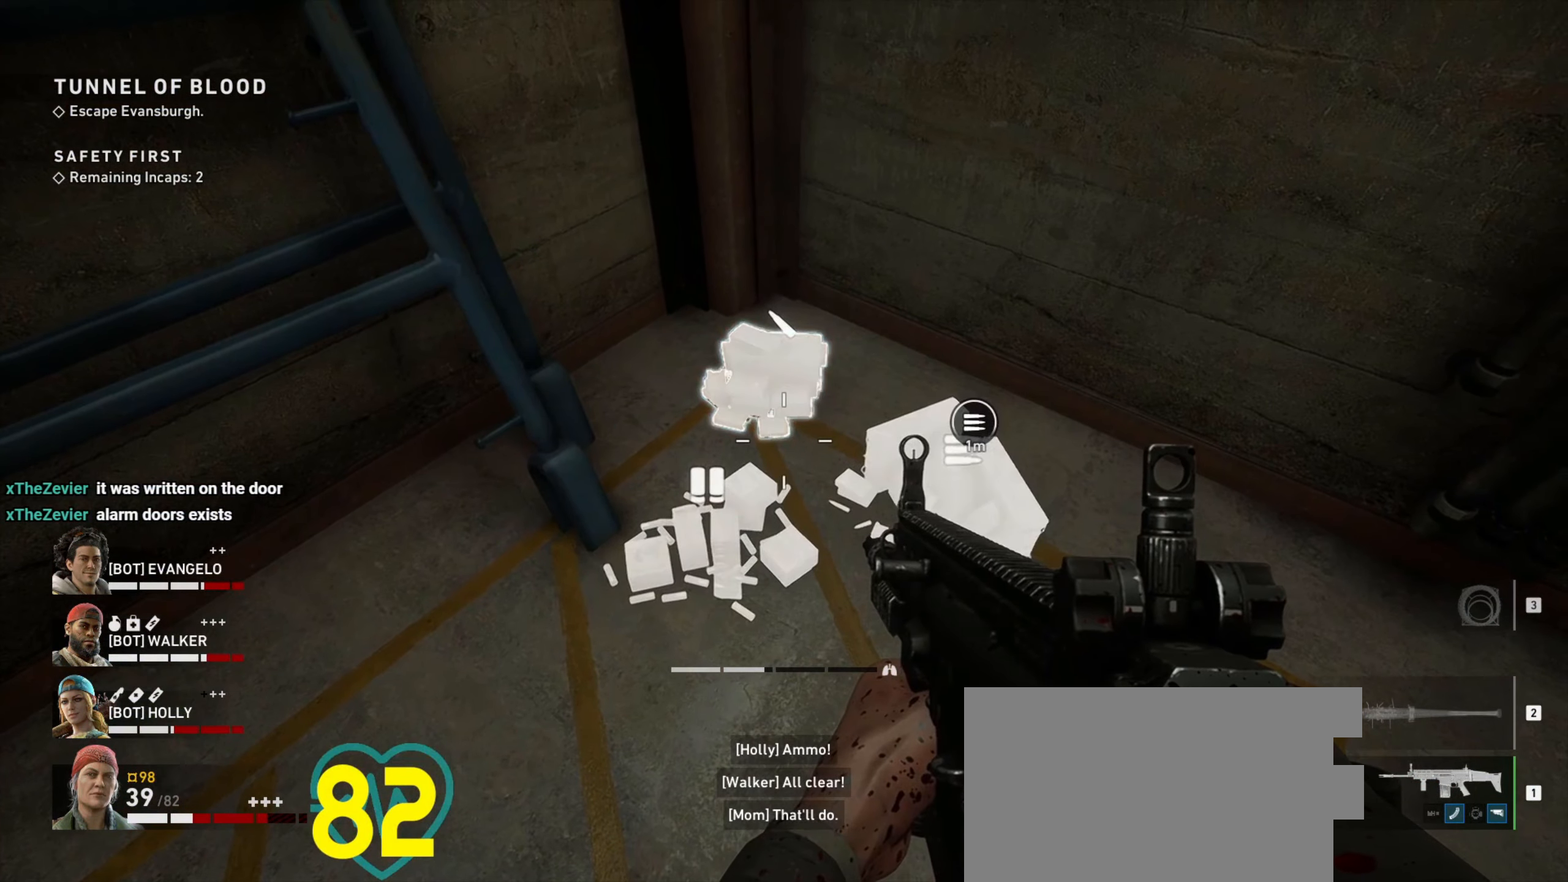
{"keys": [], "mouse": [], "events": []}
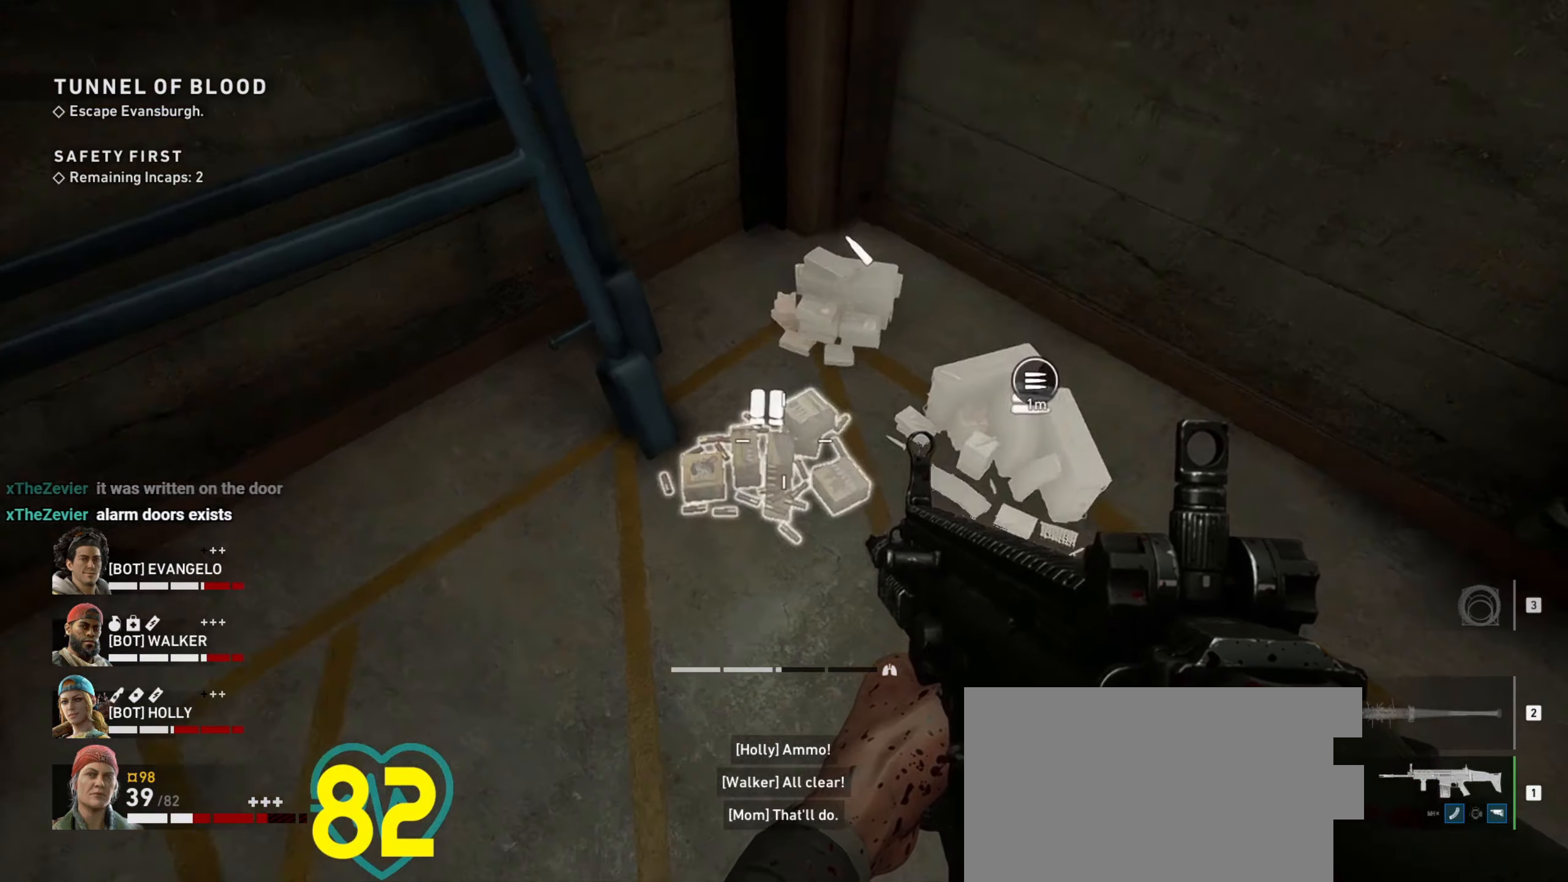
{"keys": [], "mouse": [], "events": [[16, "e", "down"], [100, "e", "up"], [200, "e", "down"], [233, "e", "up"], [333, "e", "down"], [433, "e", "up"]]}
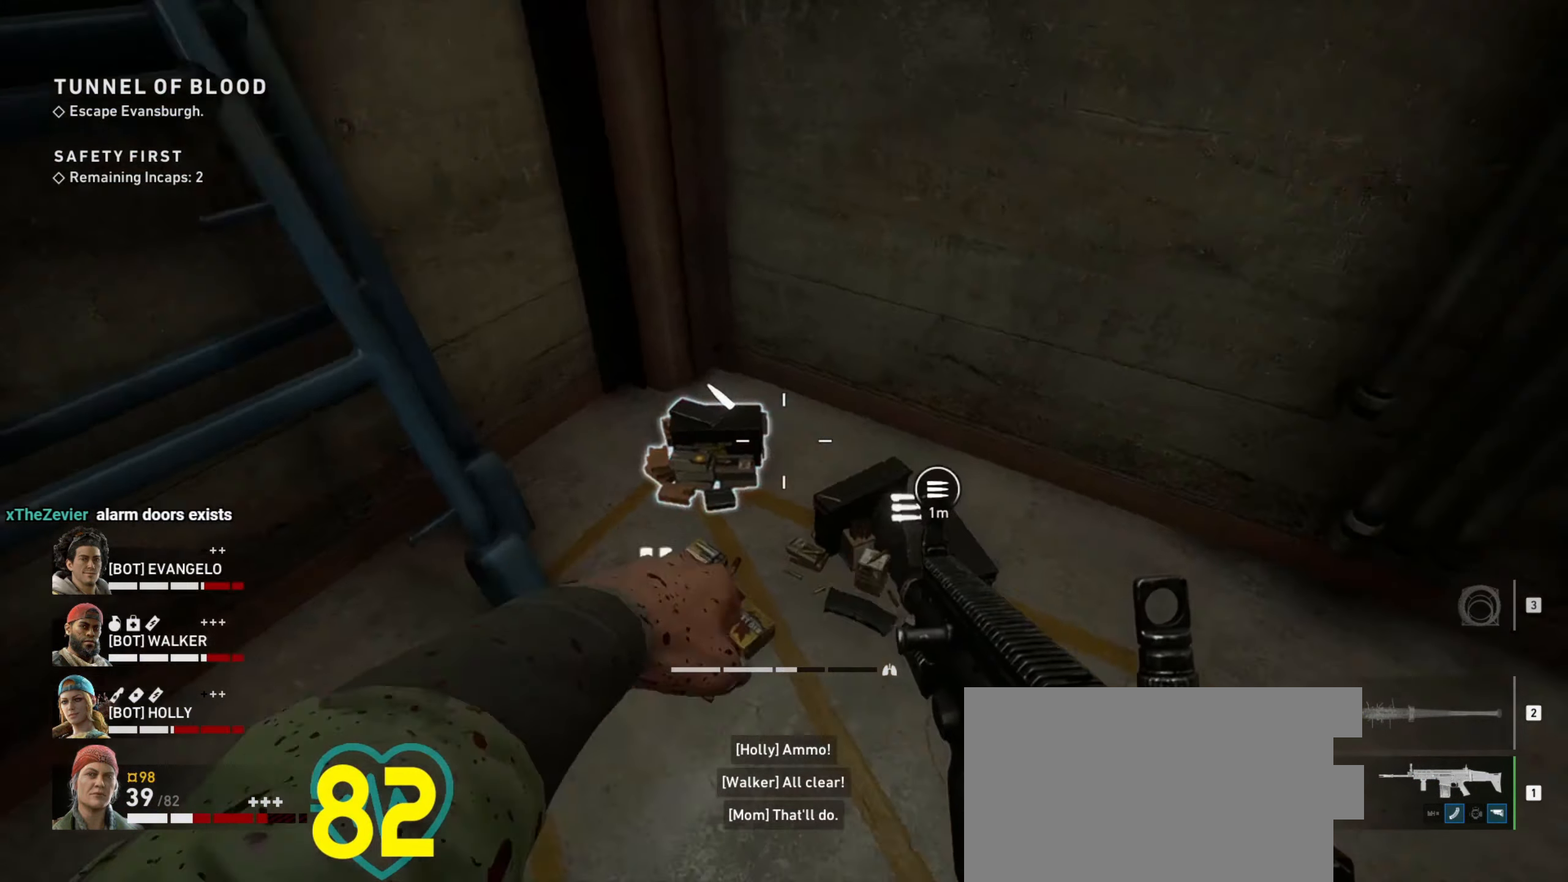
{"keys": ["d"], "mouse": [], "events": [[33, "e", "down"], [66, "e", "up"], [166, "e", "down"], [216, "e", "up"], [483, "d", "down"]]}
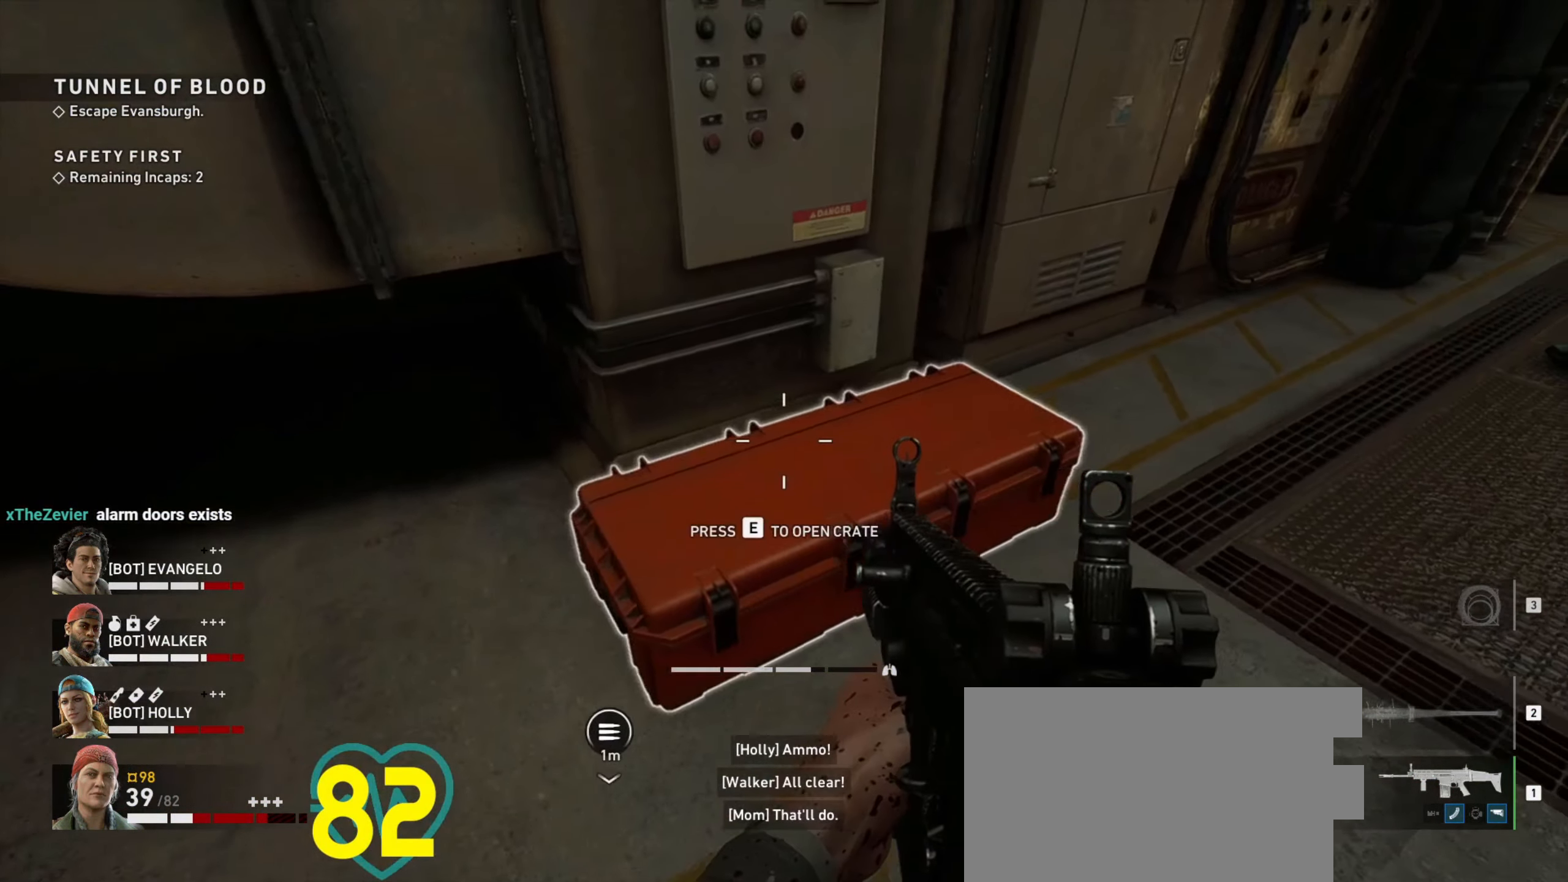
{"keys": ["e"], "mouse": [], "events": [[83, "w", "down"], [133, "d", "up"], [183, "w", "up"], [417, "e", "down"]]}
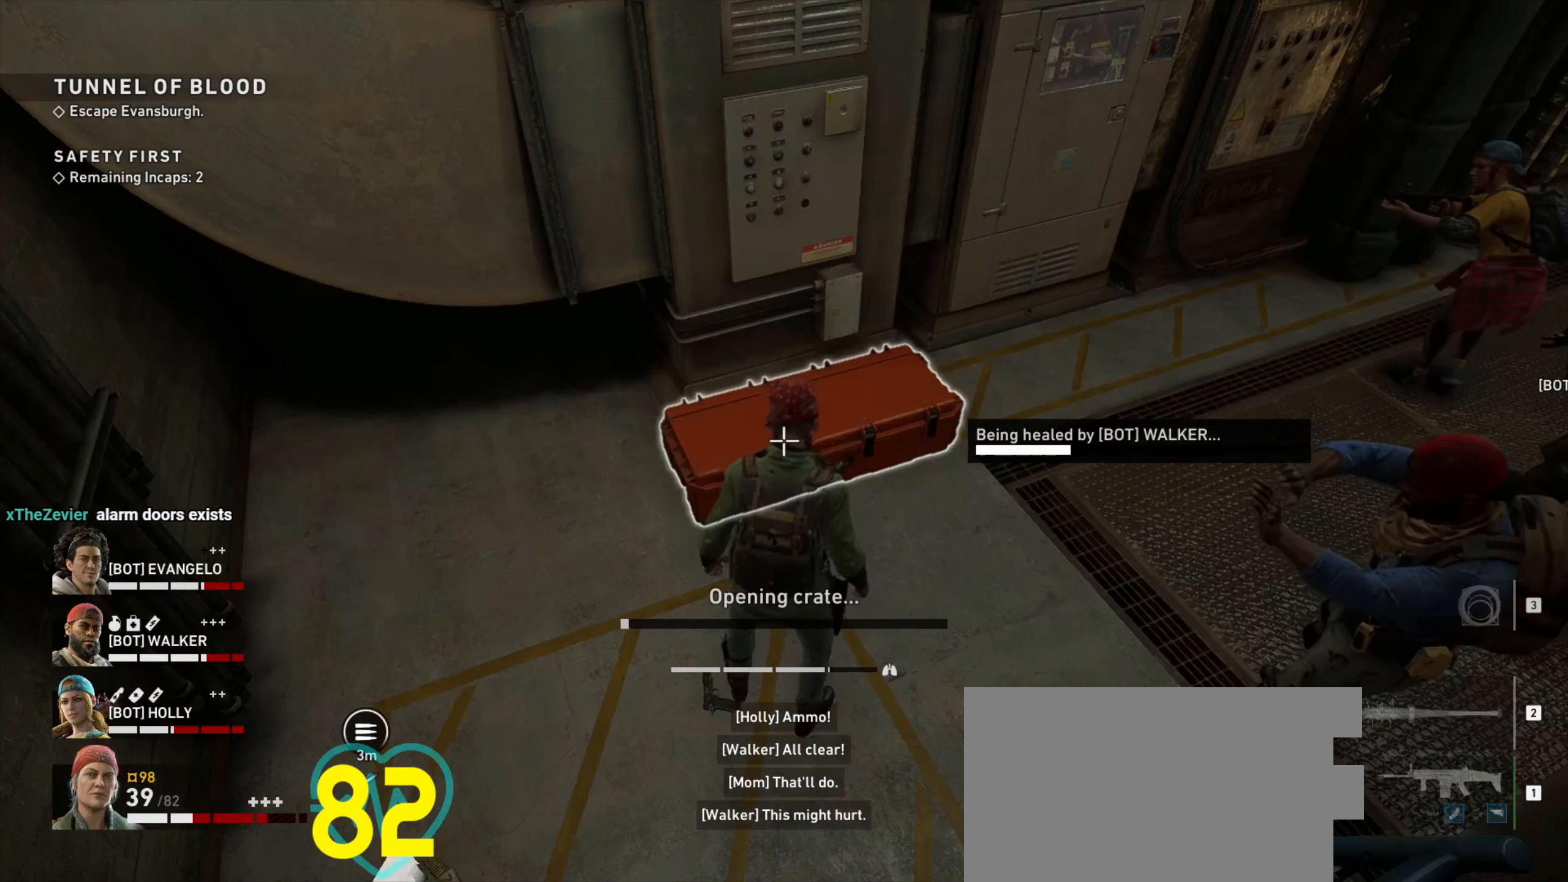
{"keys": ["e"], "mouse": [], "events": []}